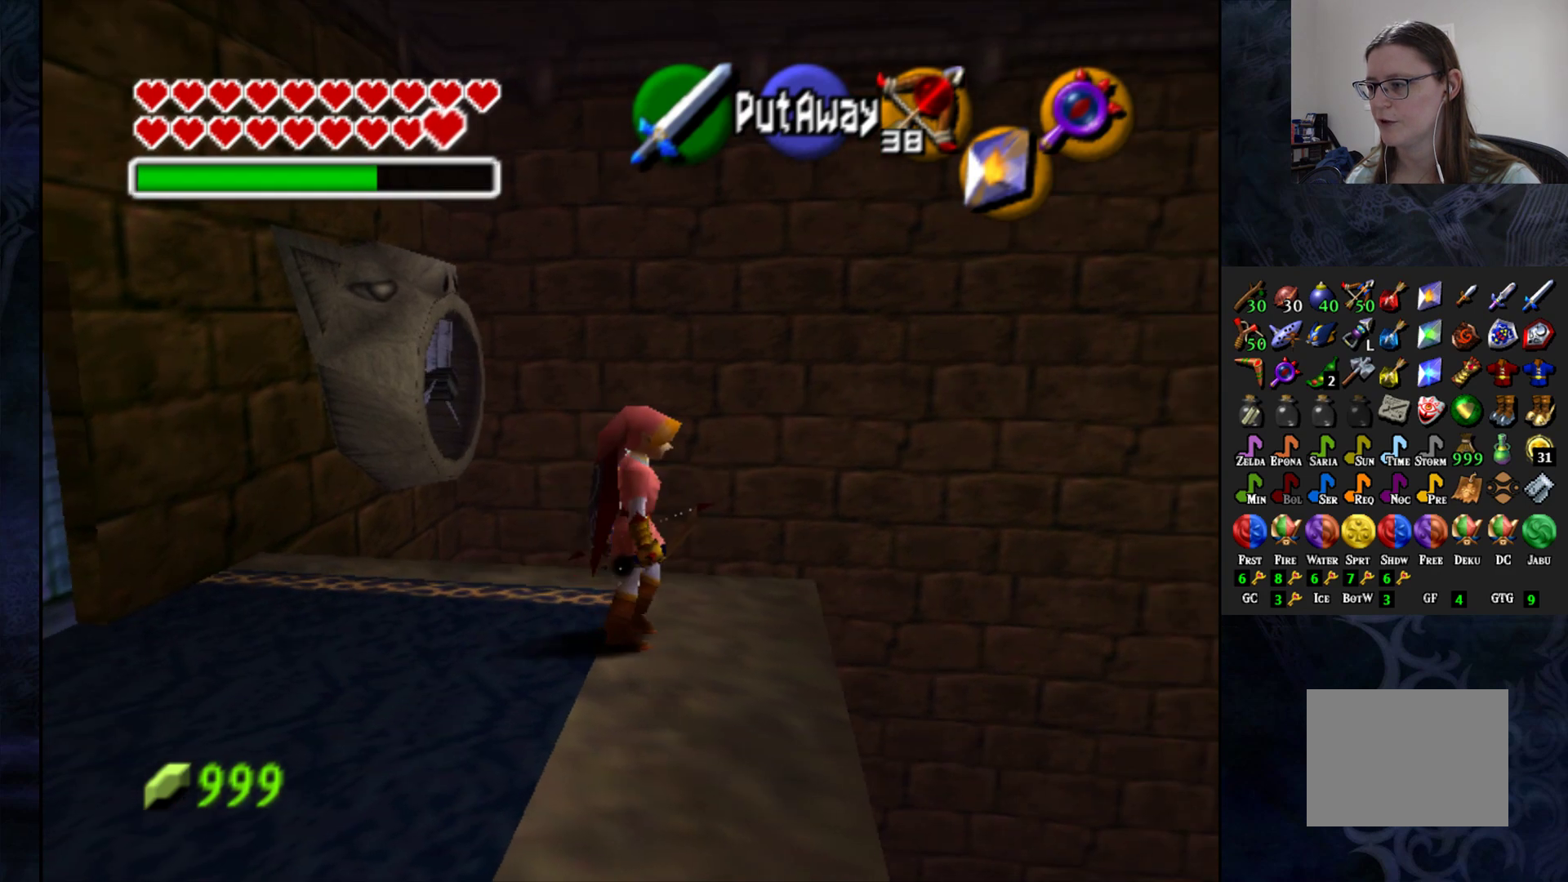
Gameplay with a controller (PlayStation layout); each line is a JSON object with the inputs held at the frame after it. "events" lists button and stick changes between this image and that frame as [ms after this image, input, new state], when the widget could be followed in between.
{"buttons": [], "left_stick": "center", "right_stick": "center", "events": [[50, "L1", "up"]]}
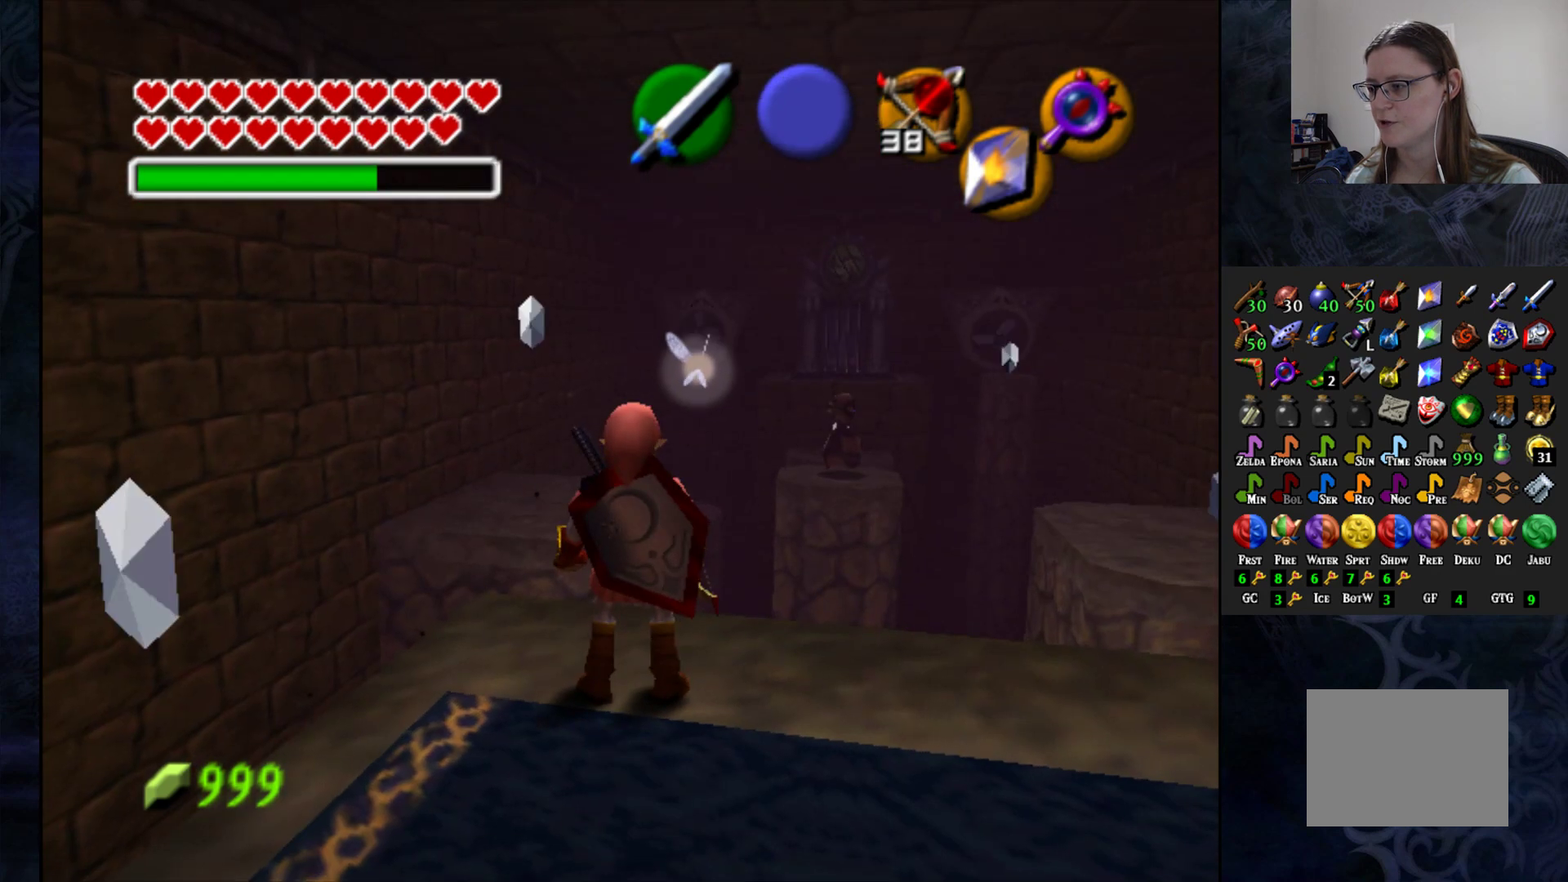
{"buttons": [], "left_stick": "center", "right_stick": "center", "events": [[33, "left_stick", "down-right"], [450, "left_stick", "center"]]}
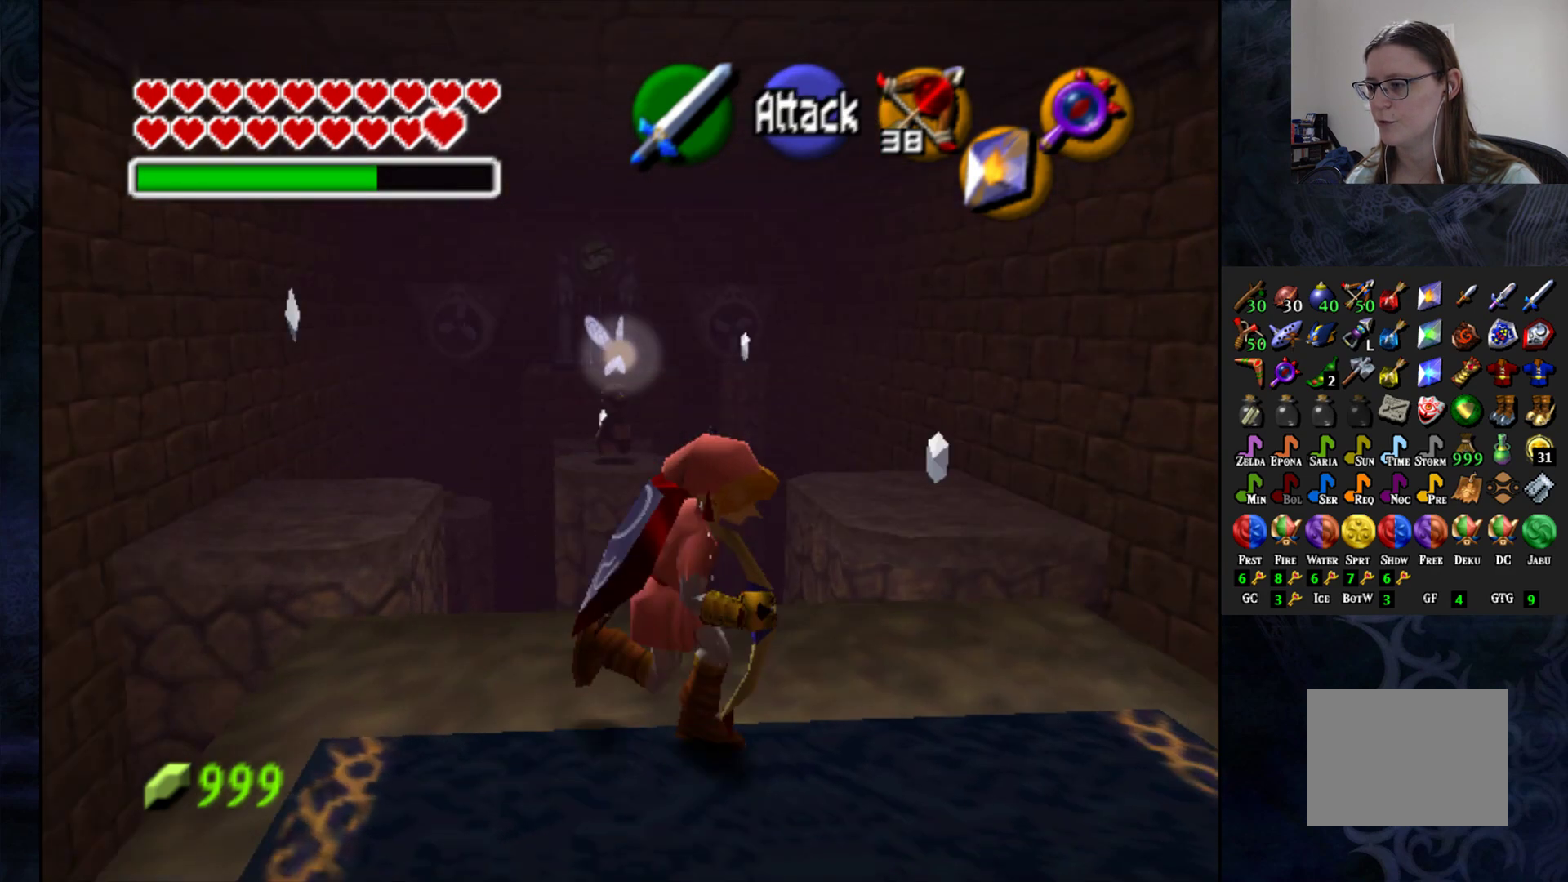
{"buttons": [], "left_stick": "up-left", "right_stick": "center", "events": [[383, "left_stick", "up-left"]]}
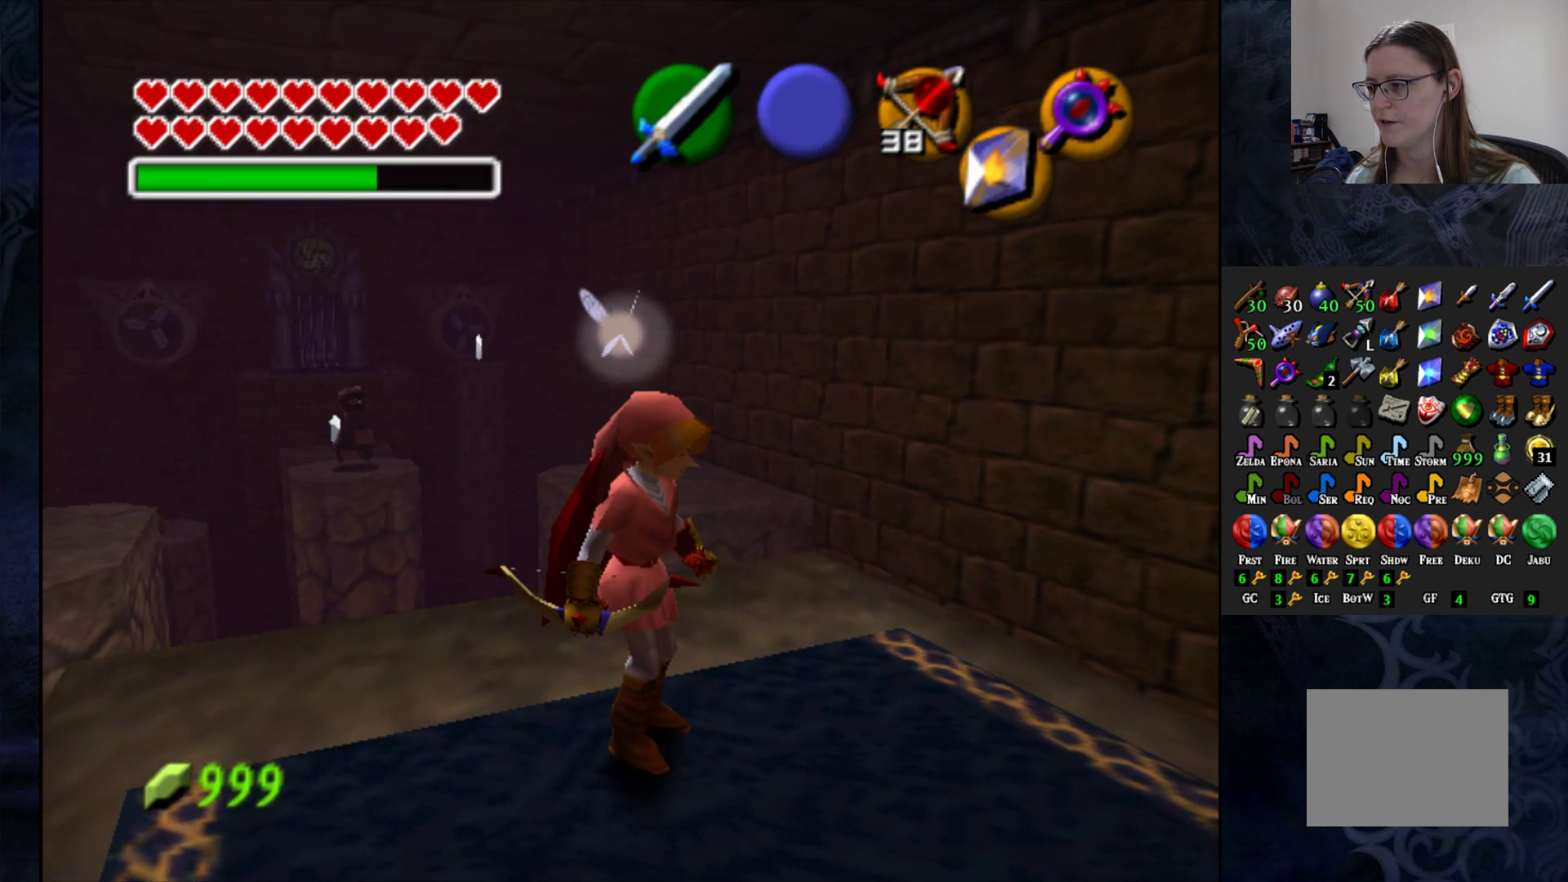
{"buttons": [], "left_stick": "right", "right_stick": "center", "events": [[50, "left_stick", "center"], [383, "left_stick", "right"]]}
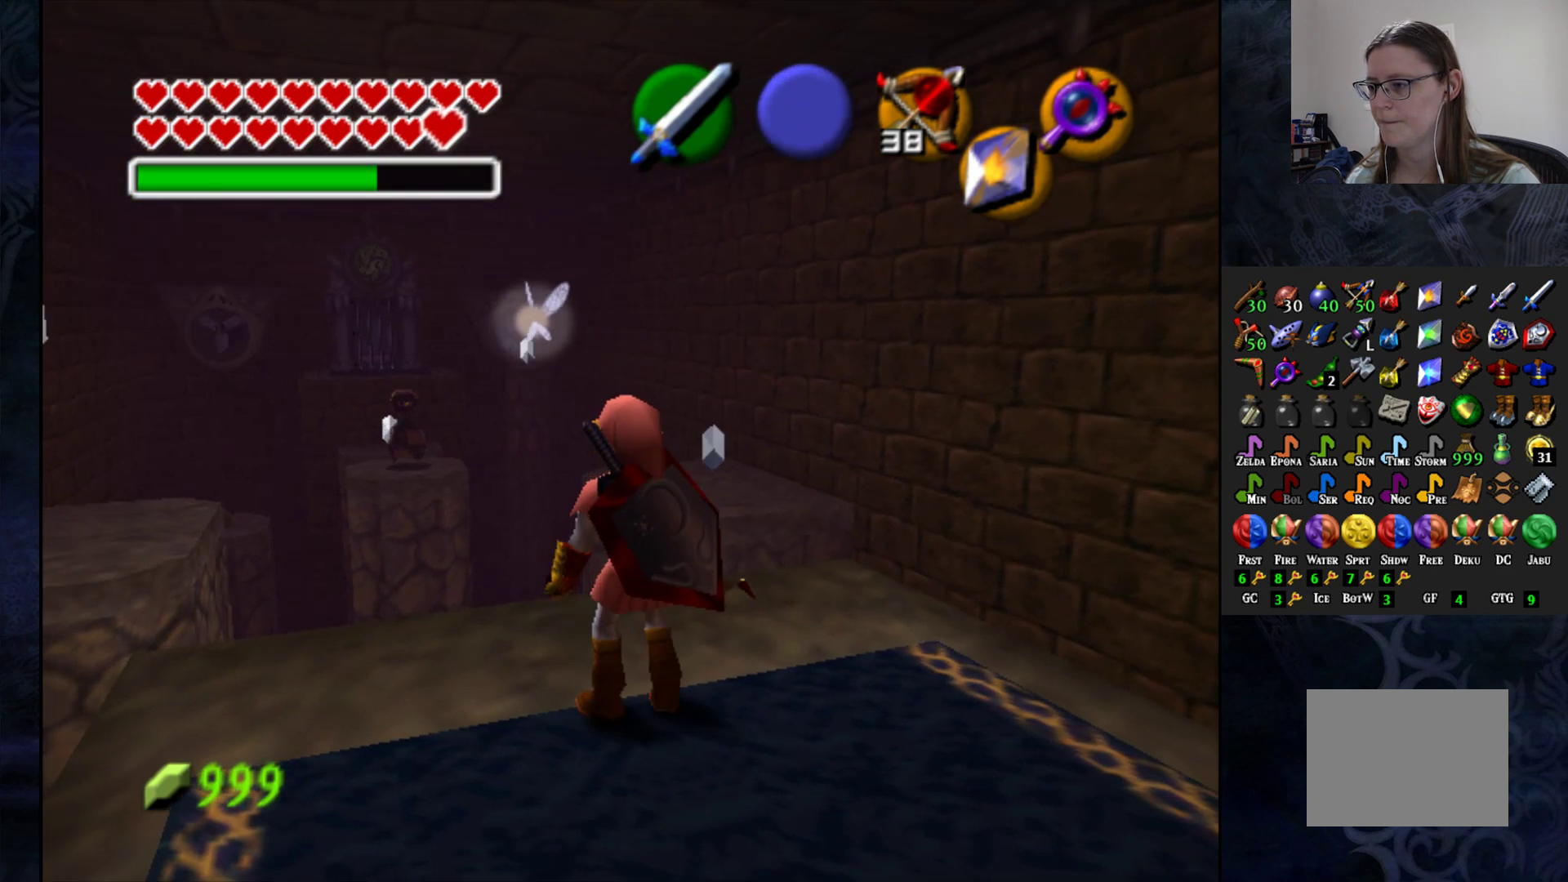
{"buttons": [], "left_stick": "center", "right_stick": "center", "events": [[33, "left_stick", "center"], [50, "L1", "down"], [150, "L1", "up"]]}
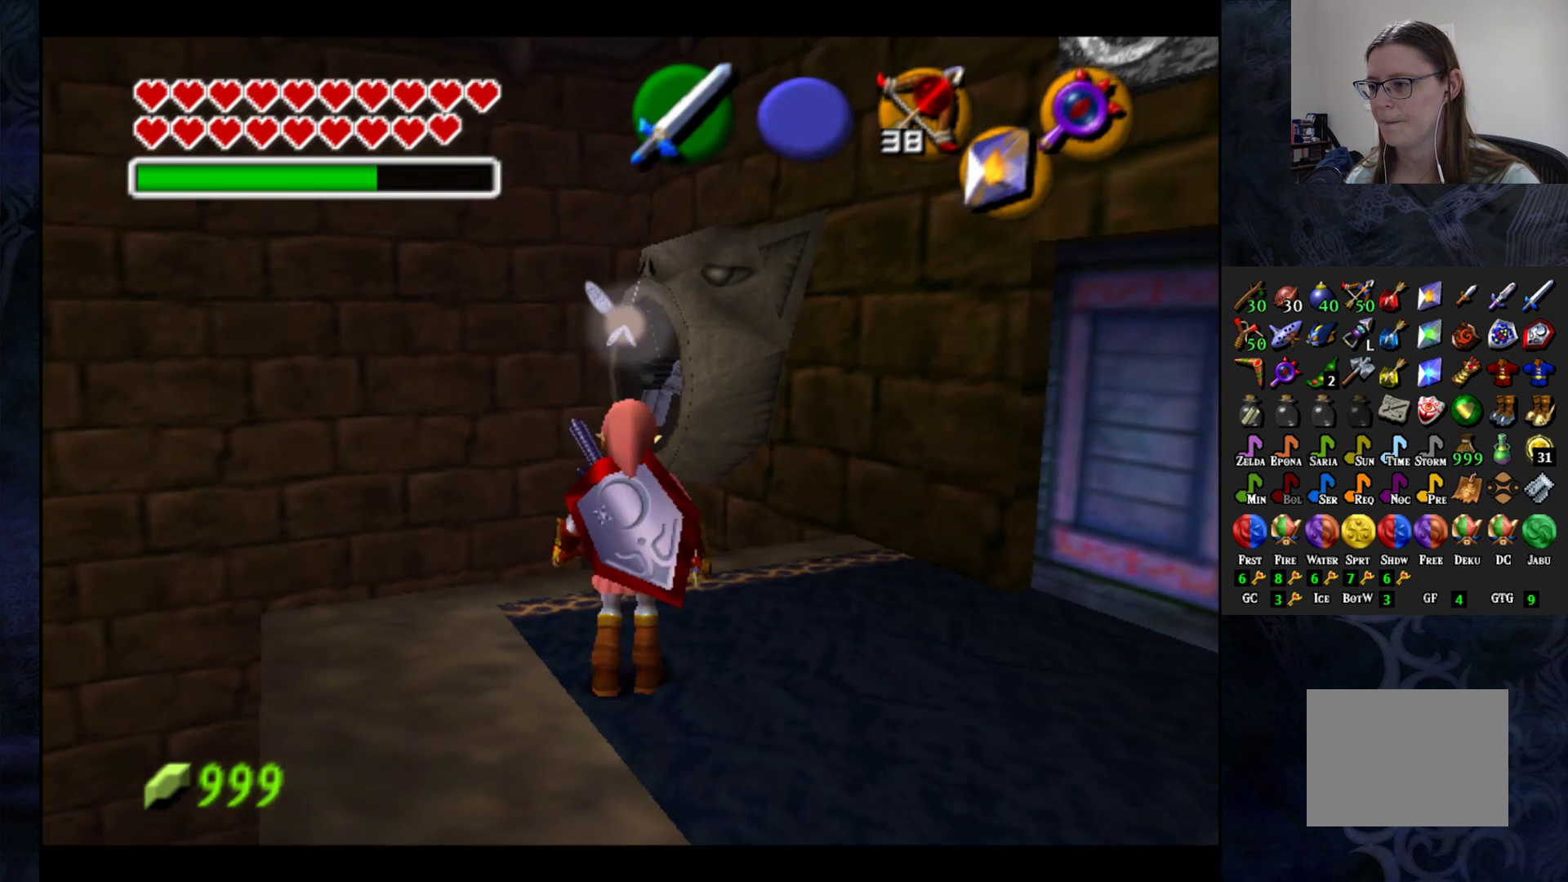
{"buttons": [], "left_stick": "center", "right_stick": "center", "events": [[250, "left_stick", "up-left"], [483, "left_stick", "center"]]}
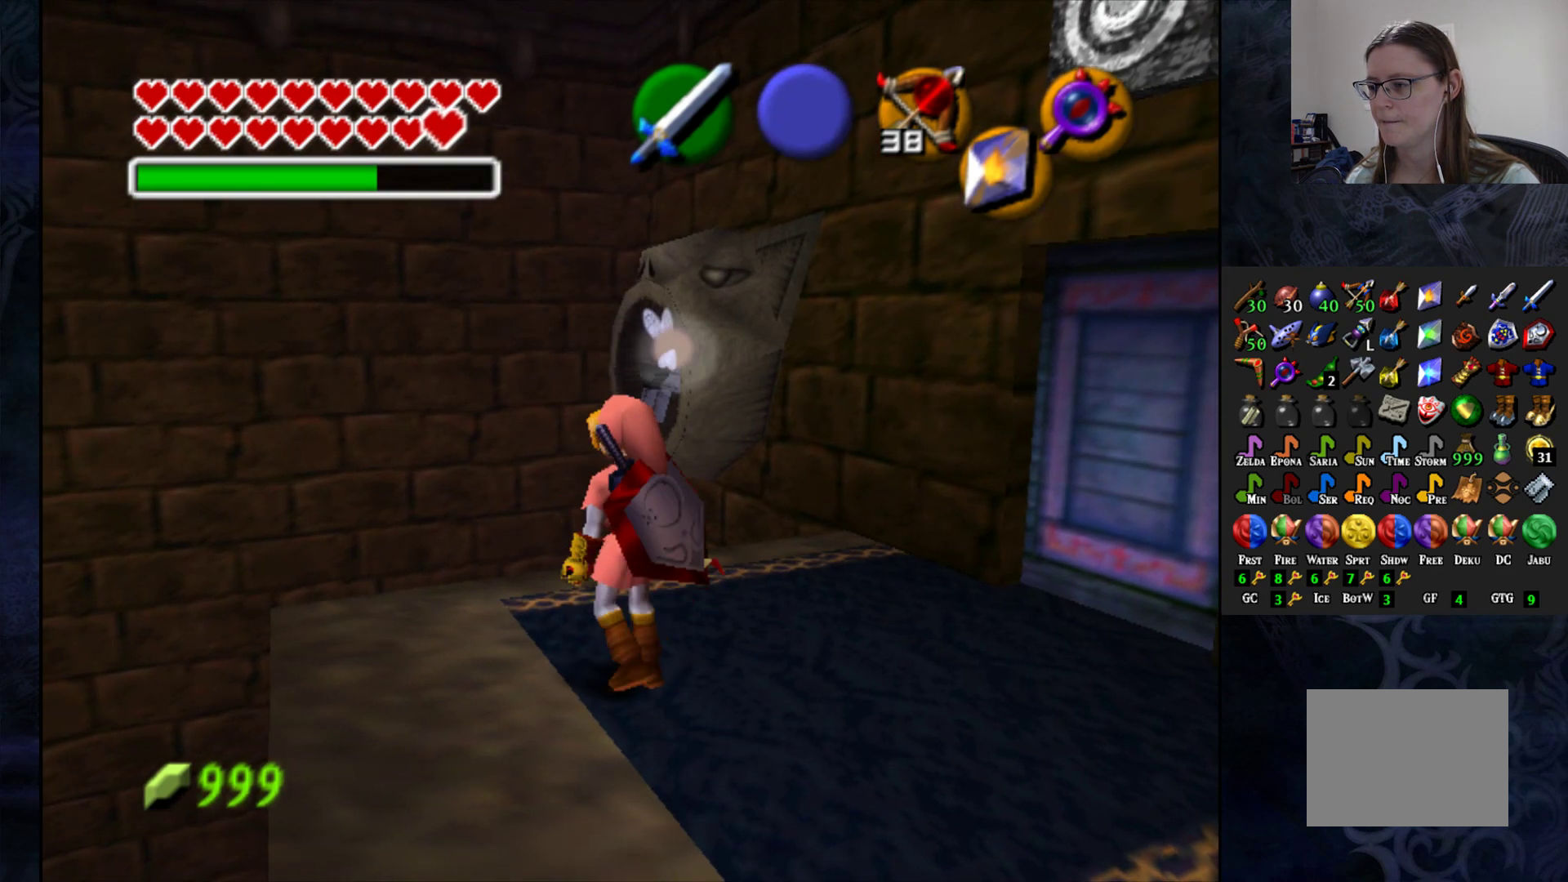
{"buttons": [], "left_stick": "center", "right_stick": "center", "events": []}
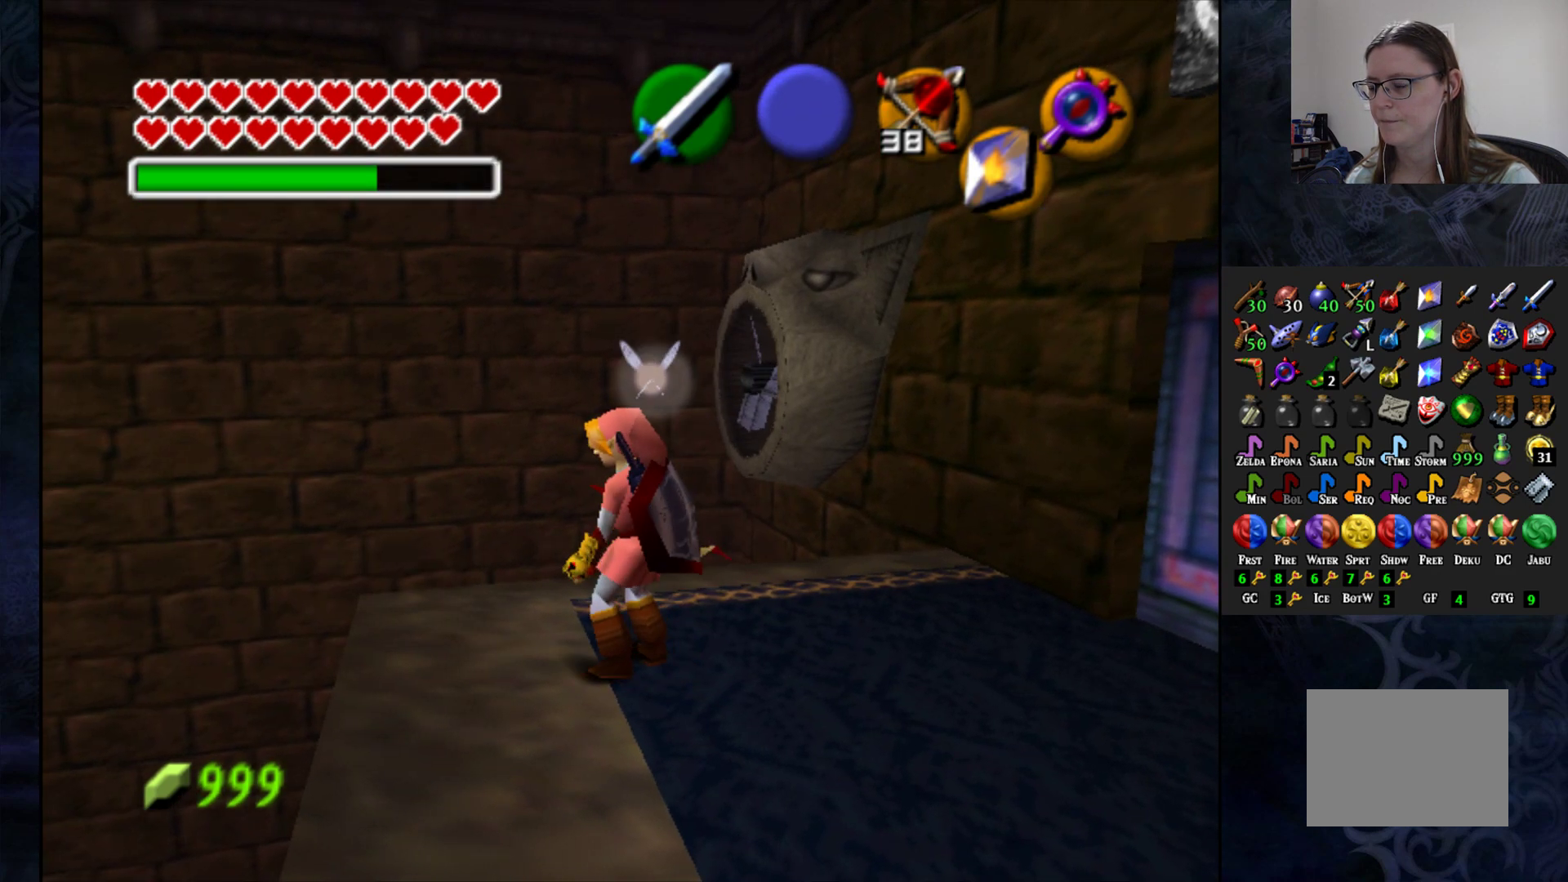
{"buttons": [], "left_stick": "center", "right_stick": "up", "events": [[67, "left_stick", "up-left"], [333, "left_stick", "center"], [433, "right_stick", "up"]]}
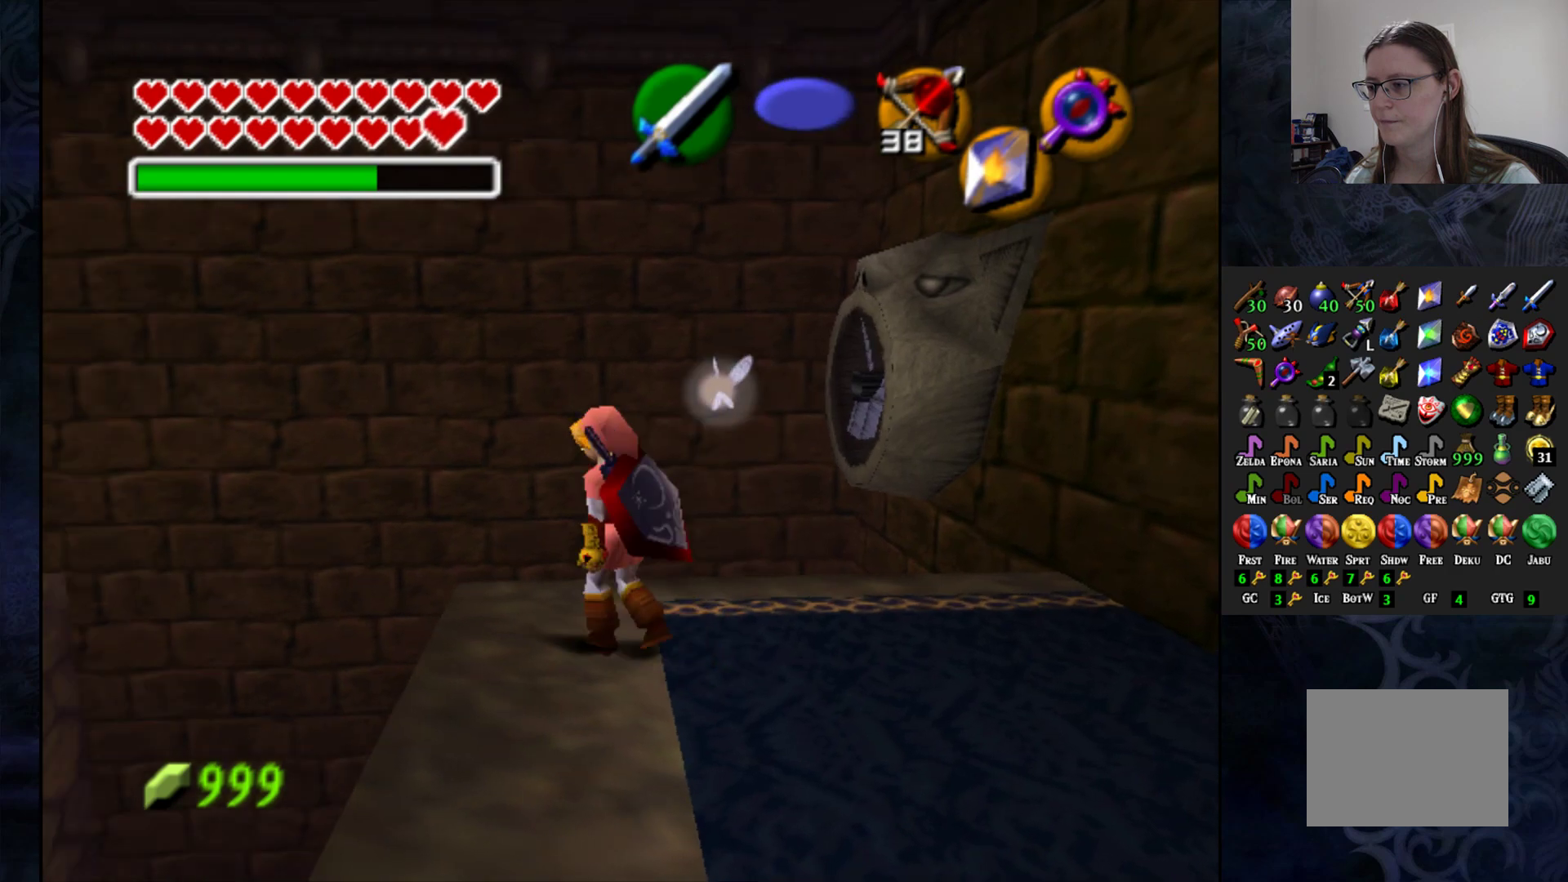
{"buttons": [], "left_stick": "center", "right_stick": "center", "events": [[83, "right_stick", "center"]]}
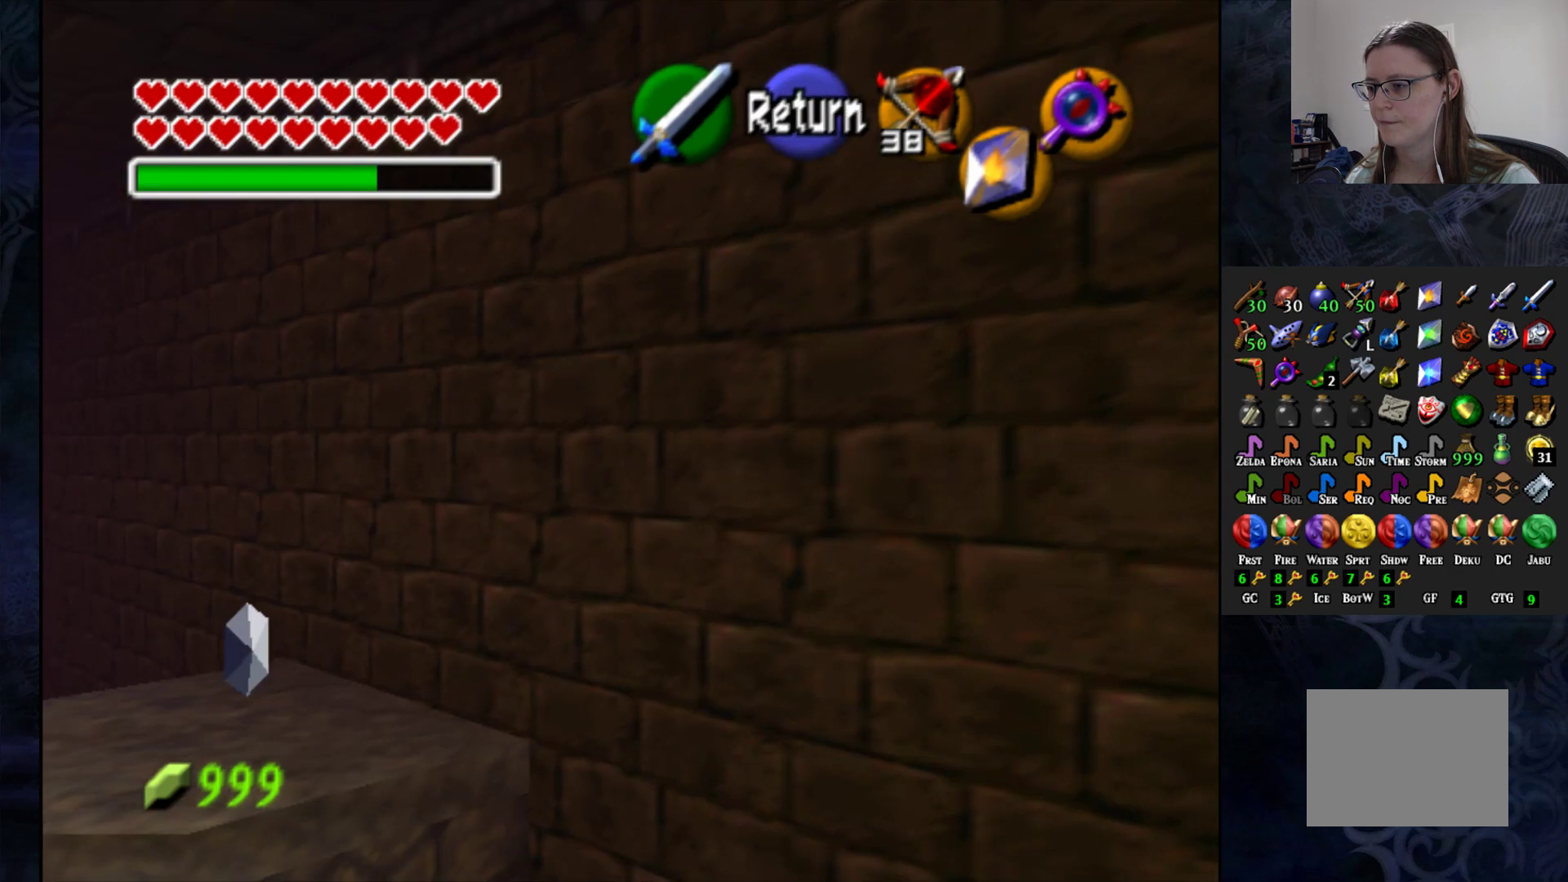
{"buttons": [], "left_stick": "center", "right_stick": "center", "events": [[33, "left_stick", "up-right"], [450, "left_stick", "center"]]}
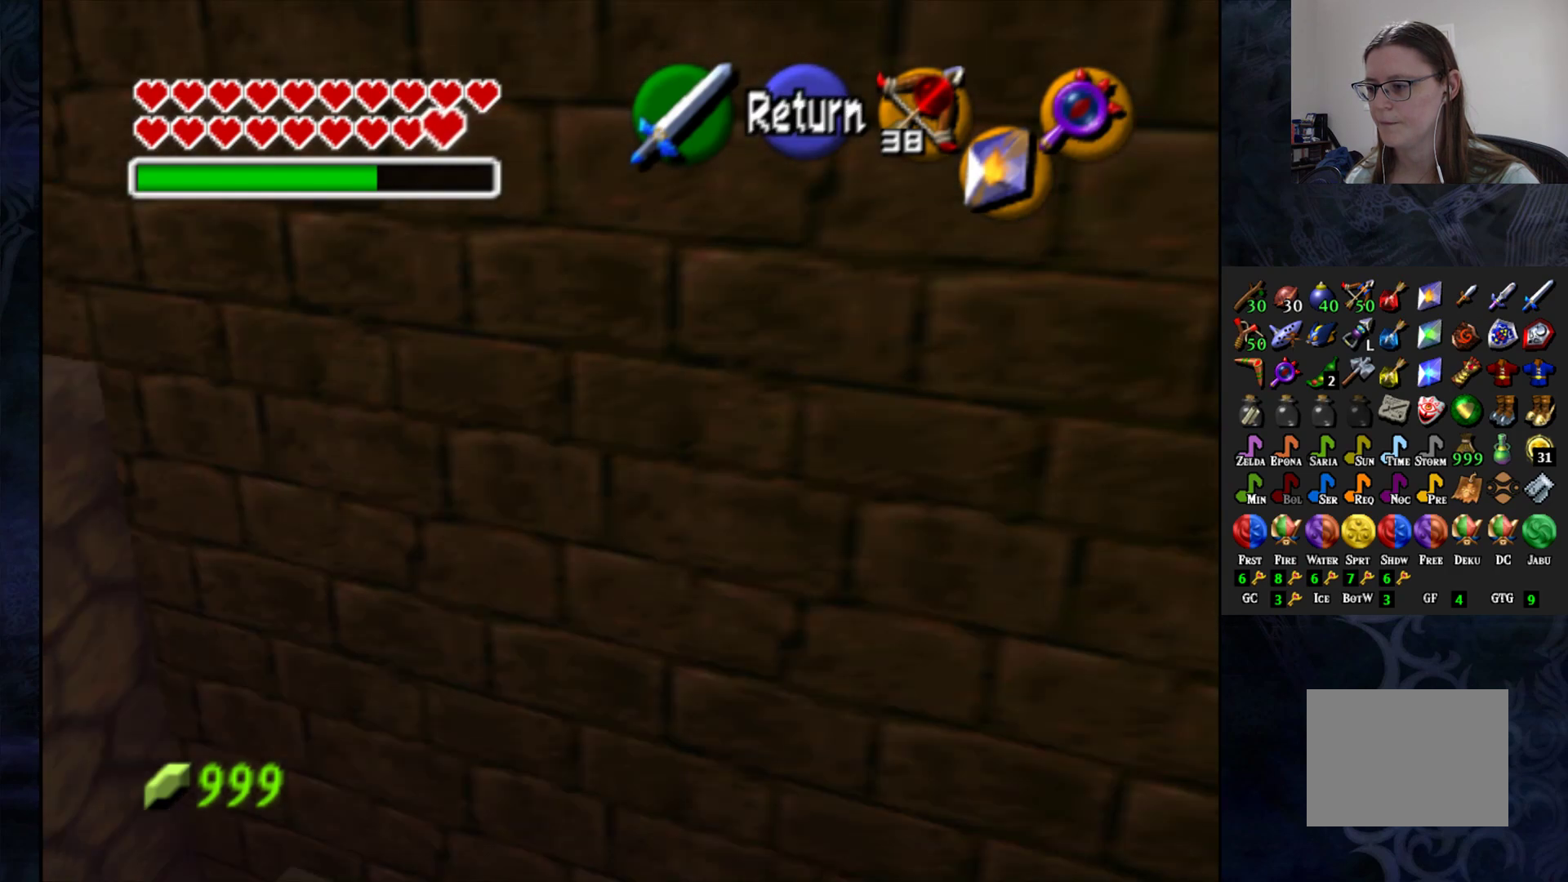
{"buttons": [], "left_stick": "up-left", "right_stick": "center", "events": [[150, "left_stick", "up-left"]]}
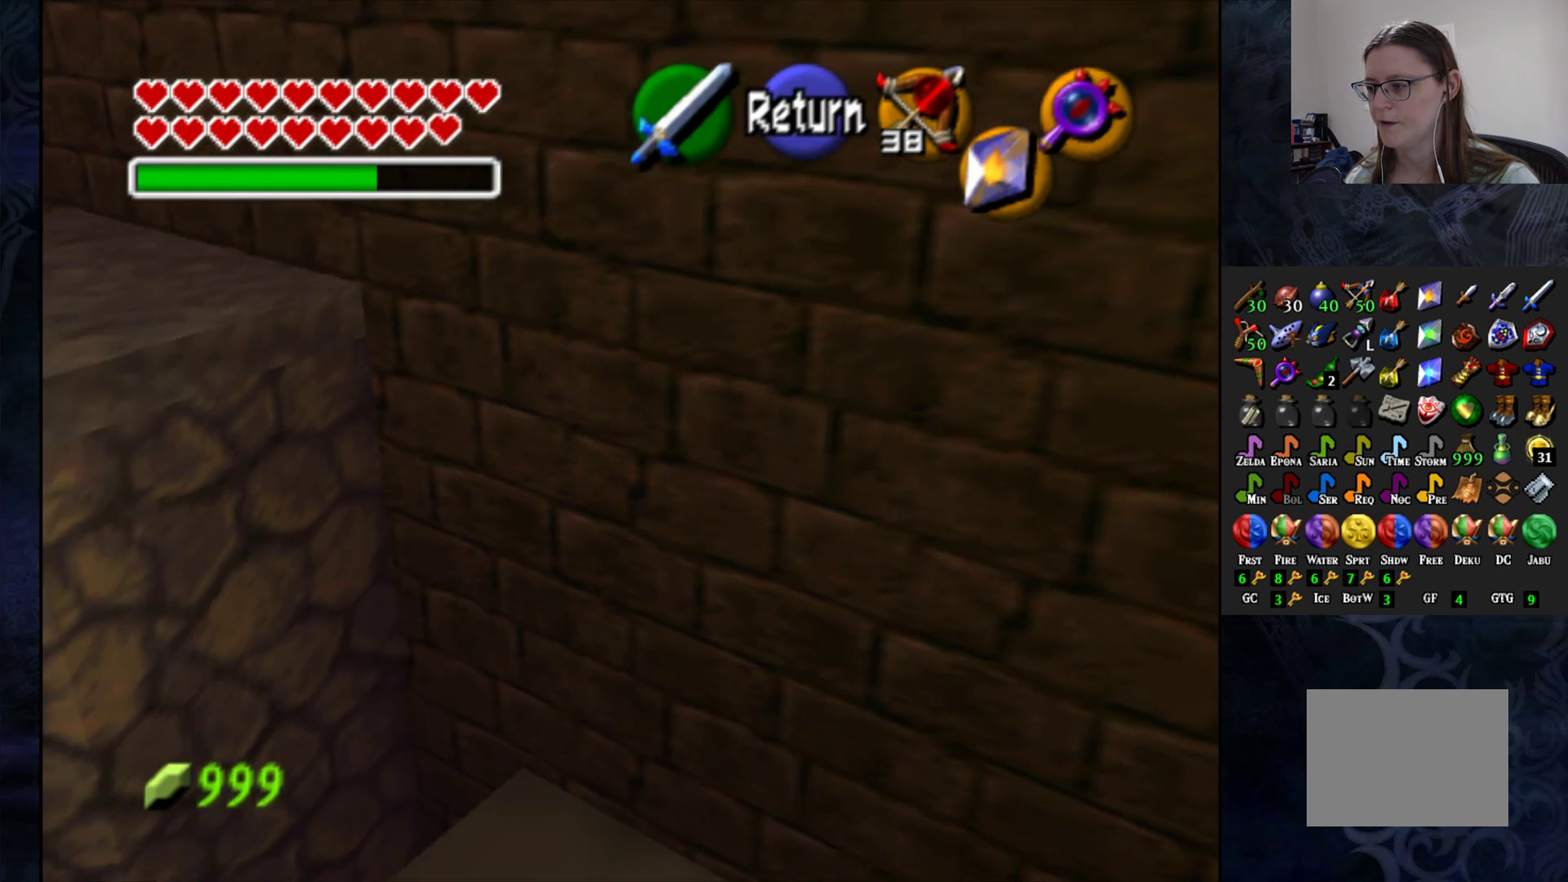
{"buttons": [], "left_stick": "center", "right_stick": "center", "events": [[267, "left_stick", "center"]]}
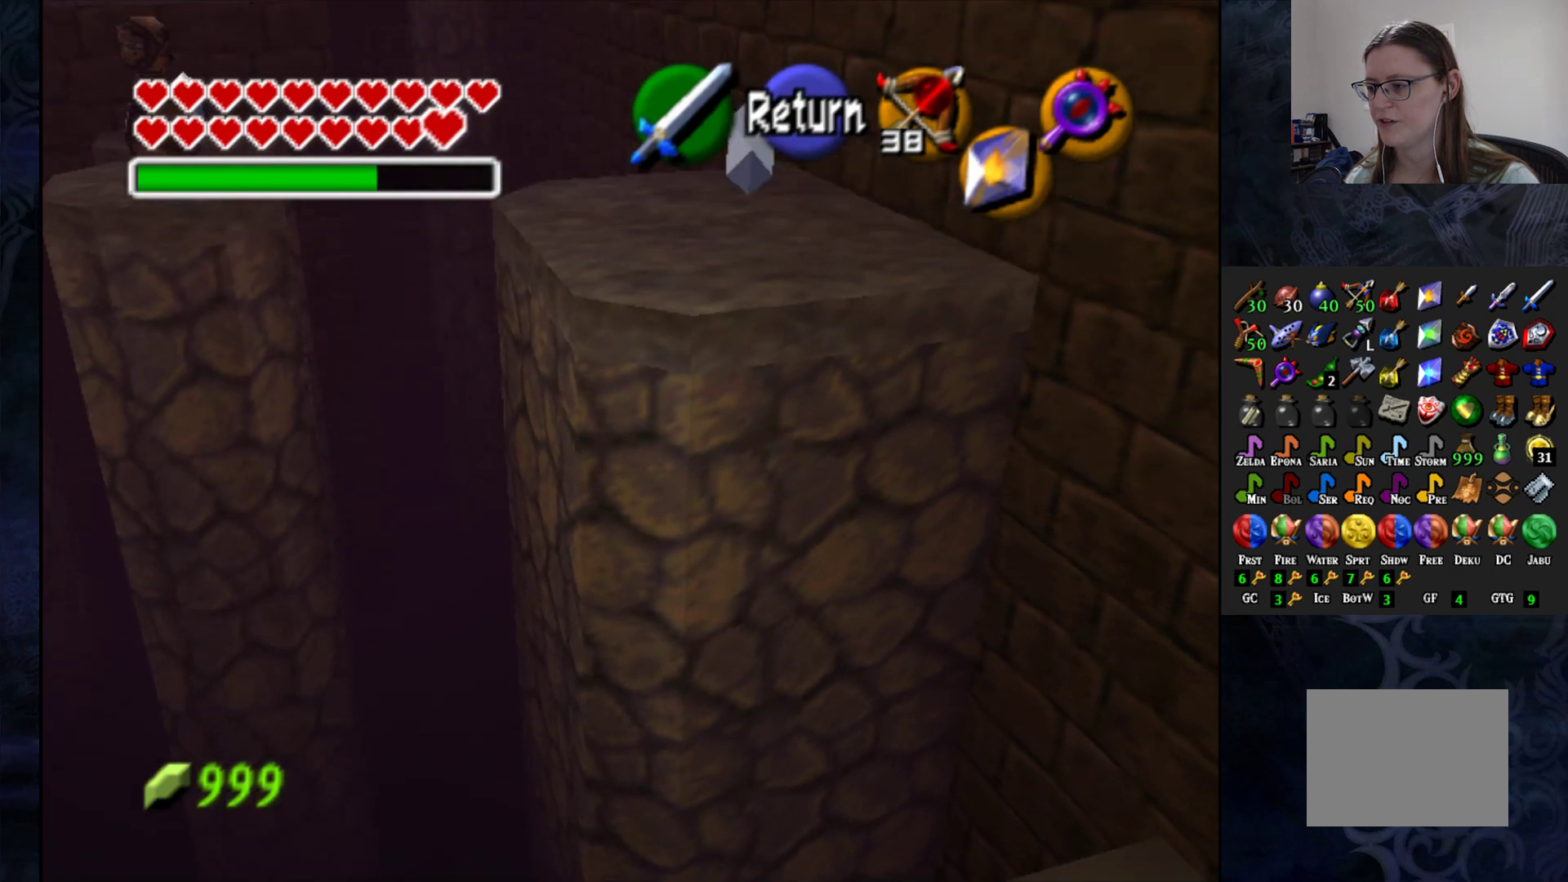
{"buttons": [], "left_stick": "center", "right_stick": "center", "events": []}
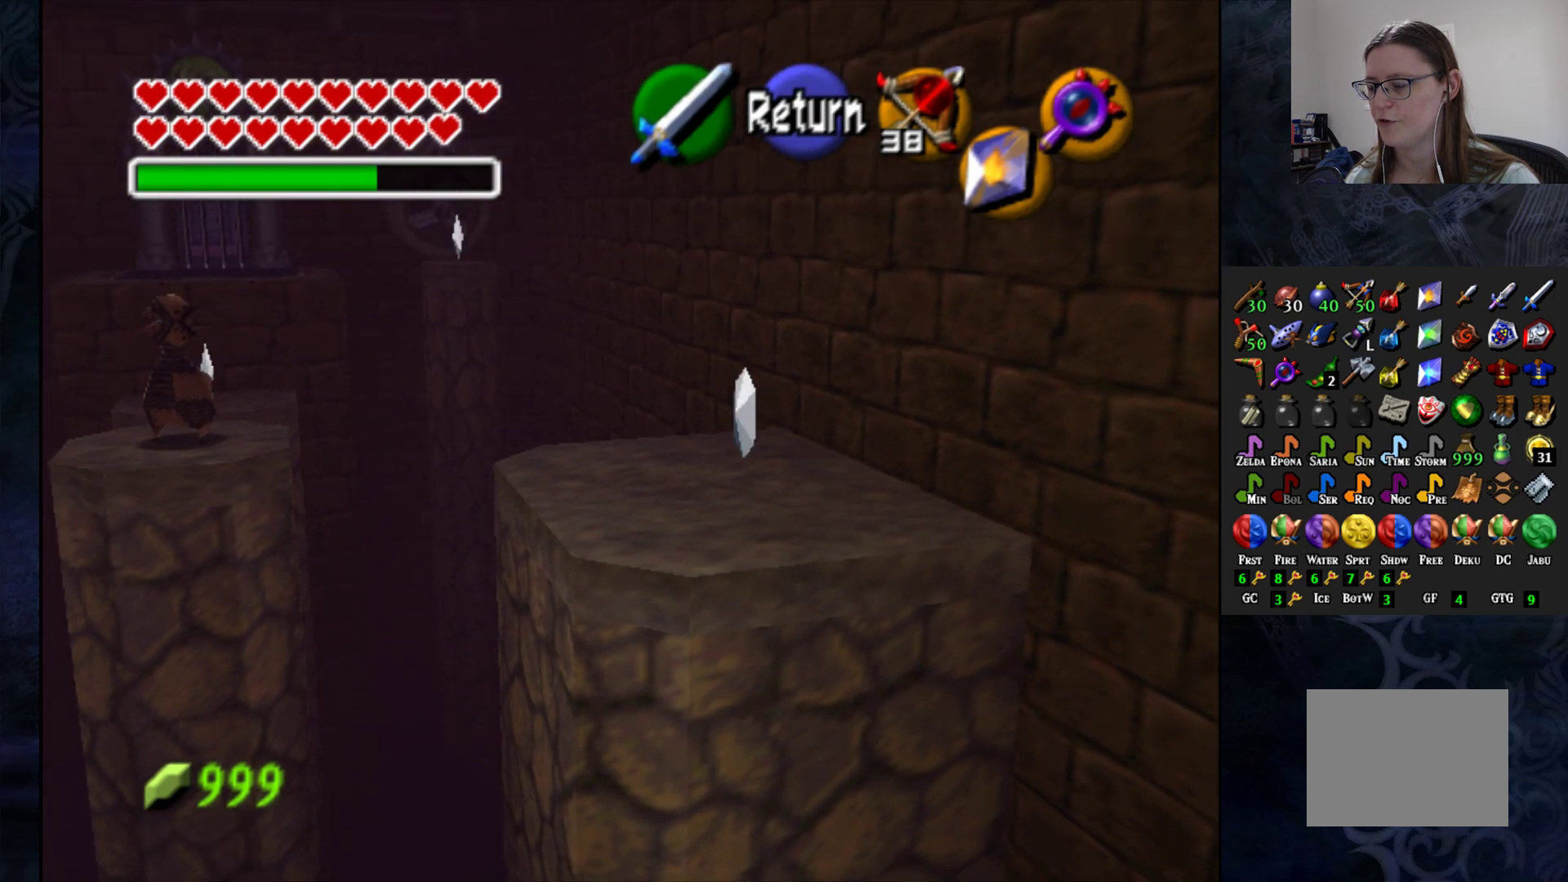
{"buttons": [], "left_stick": "left", "right_stick": "up-left", "events": [[83, "left_stick", "left"], [467, "right_stick", "up-left"]]}
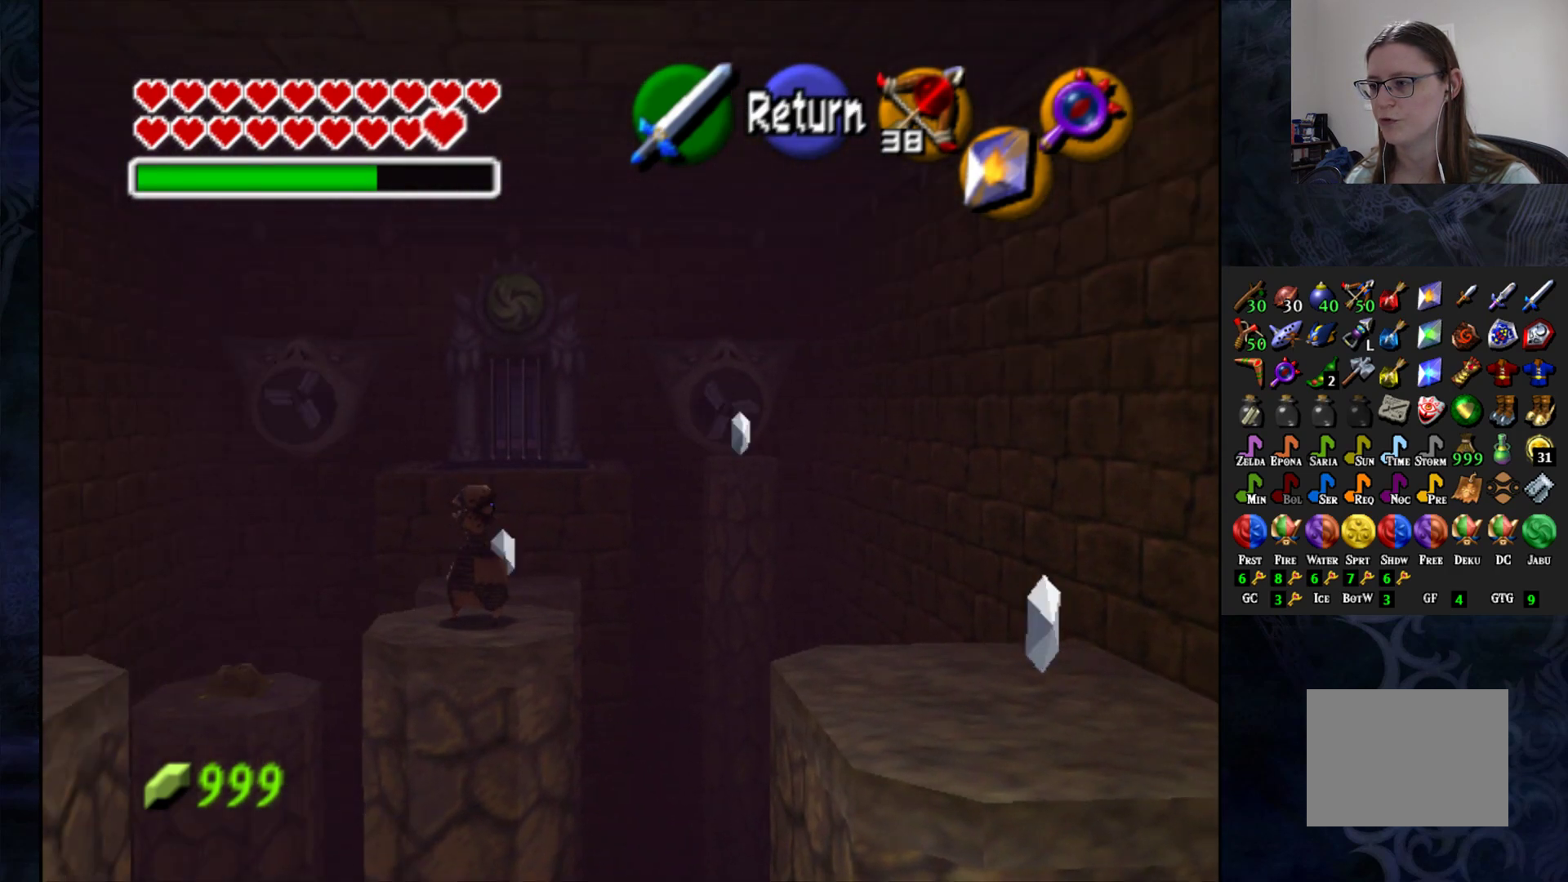
{"buttons": [], "left_stick": "center", "right_stick": "center", "events": [[50, "left_stick", "center"], [100, "right_stick", "center"]]}
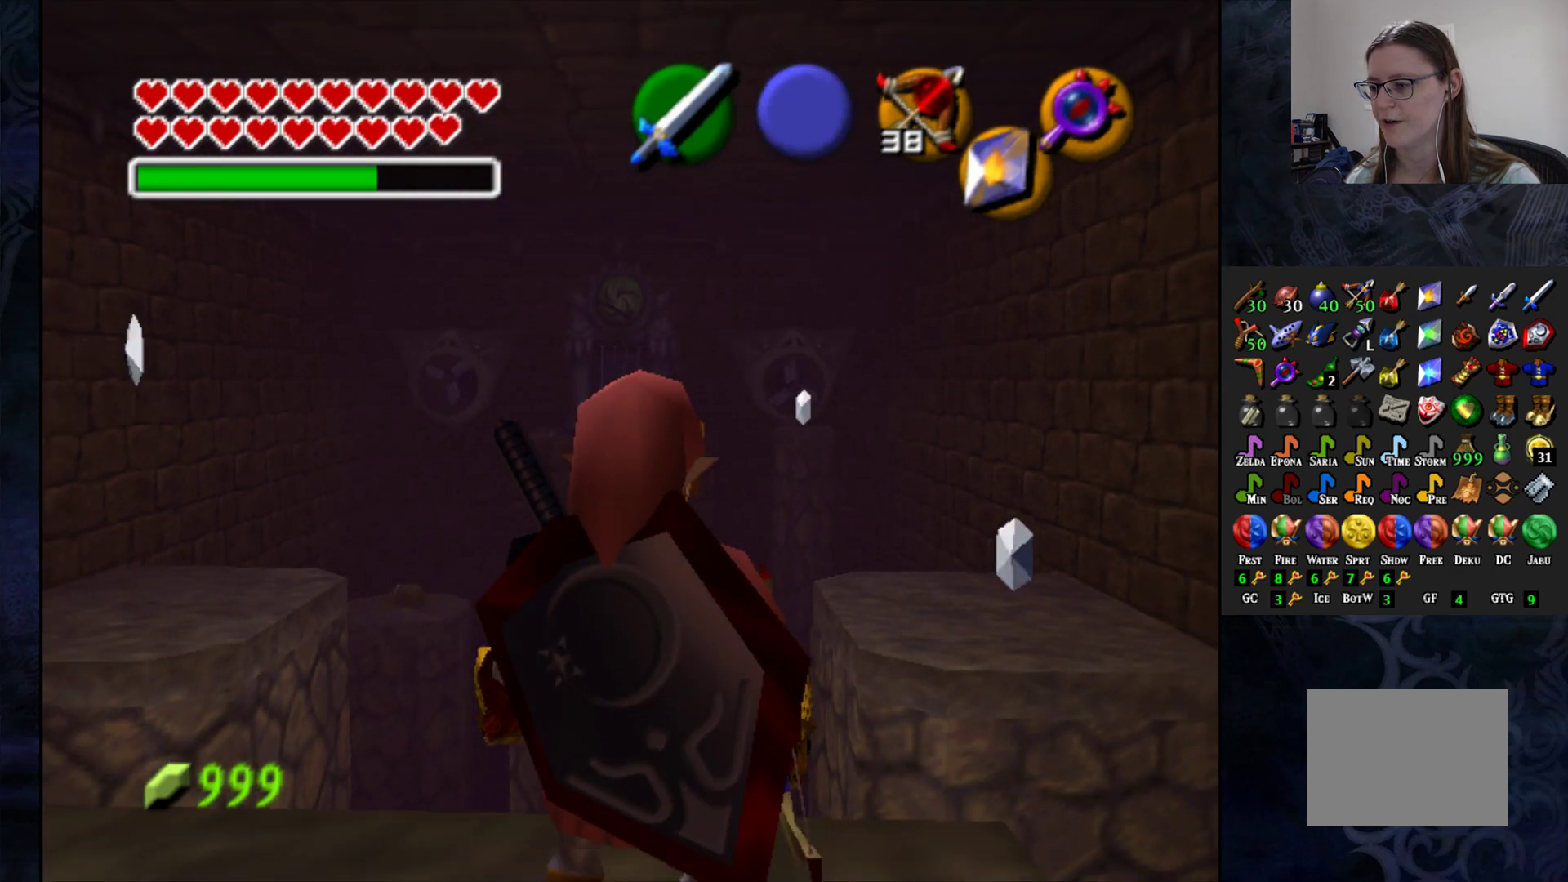
{"buttons": [], "left_stick": "center", "right_stick": "center", "events": [[117, "START", "down"], [250, "START", "up"]]}
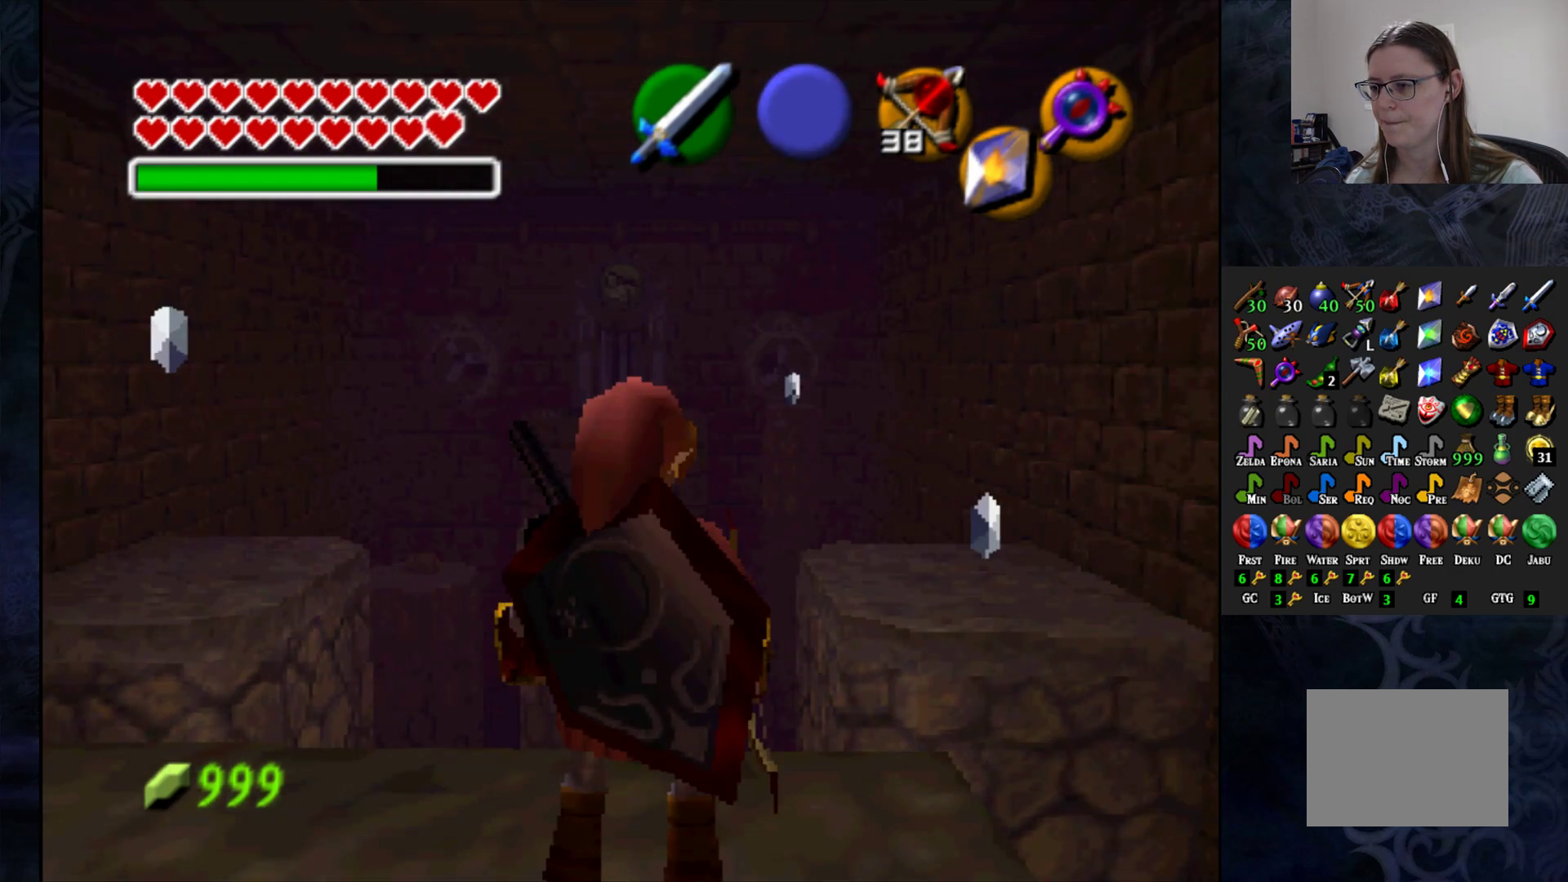
{"buttons": [], "left_stick": "center", "right_stick": "center", "events": []}
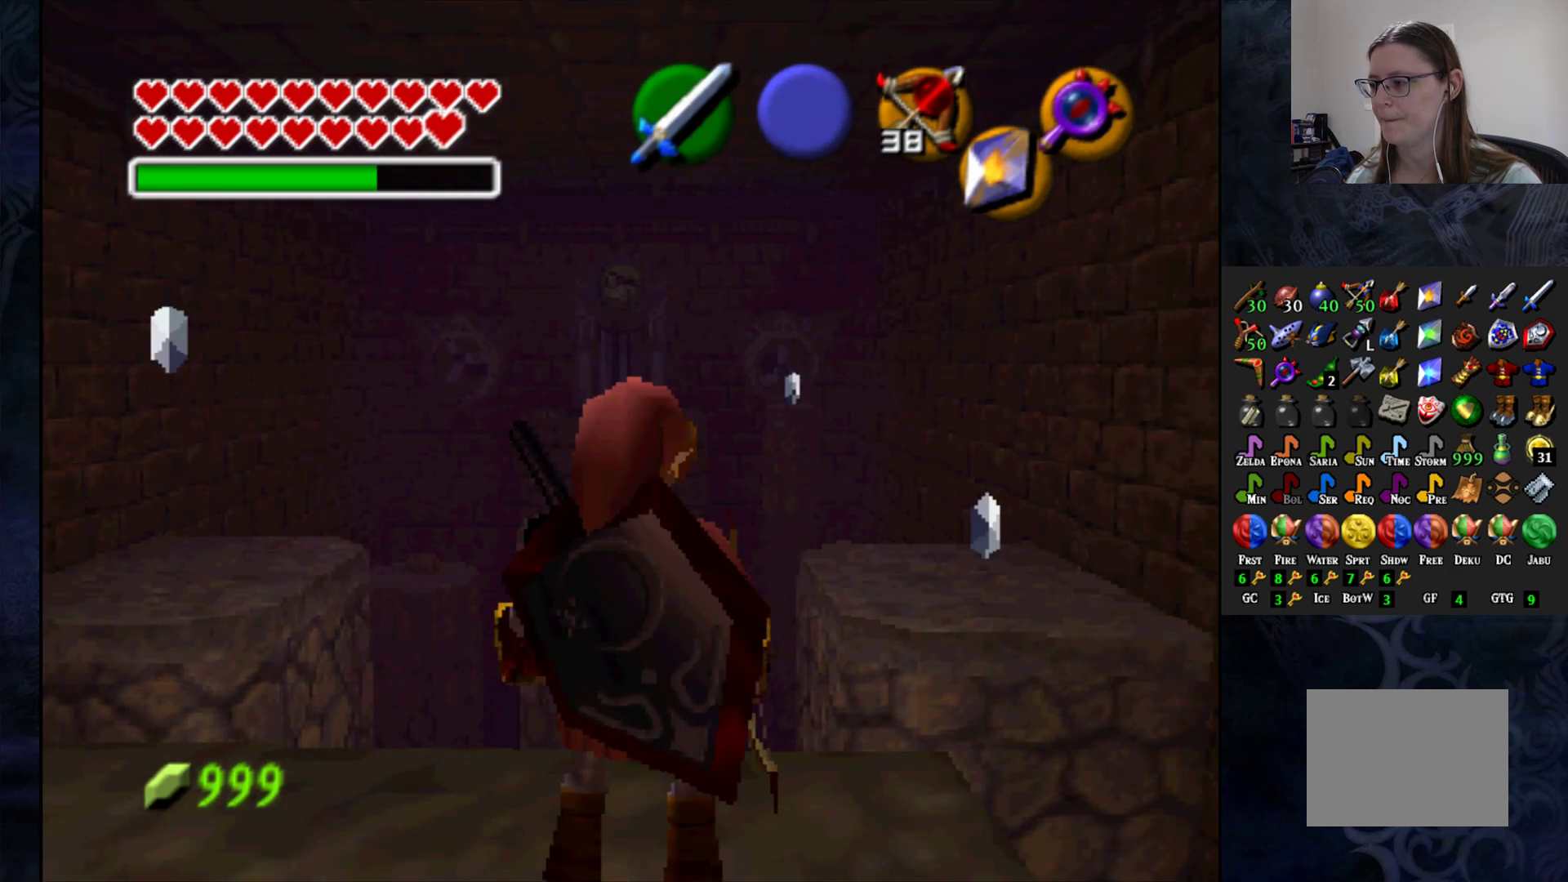
{"buttons": [], "left_stick": "center", "right_stick": "center", "events": []}
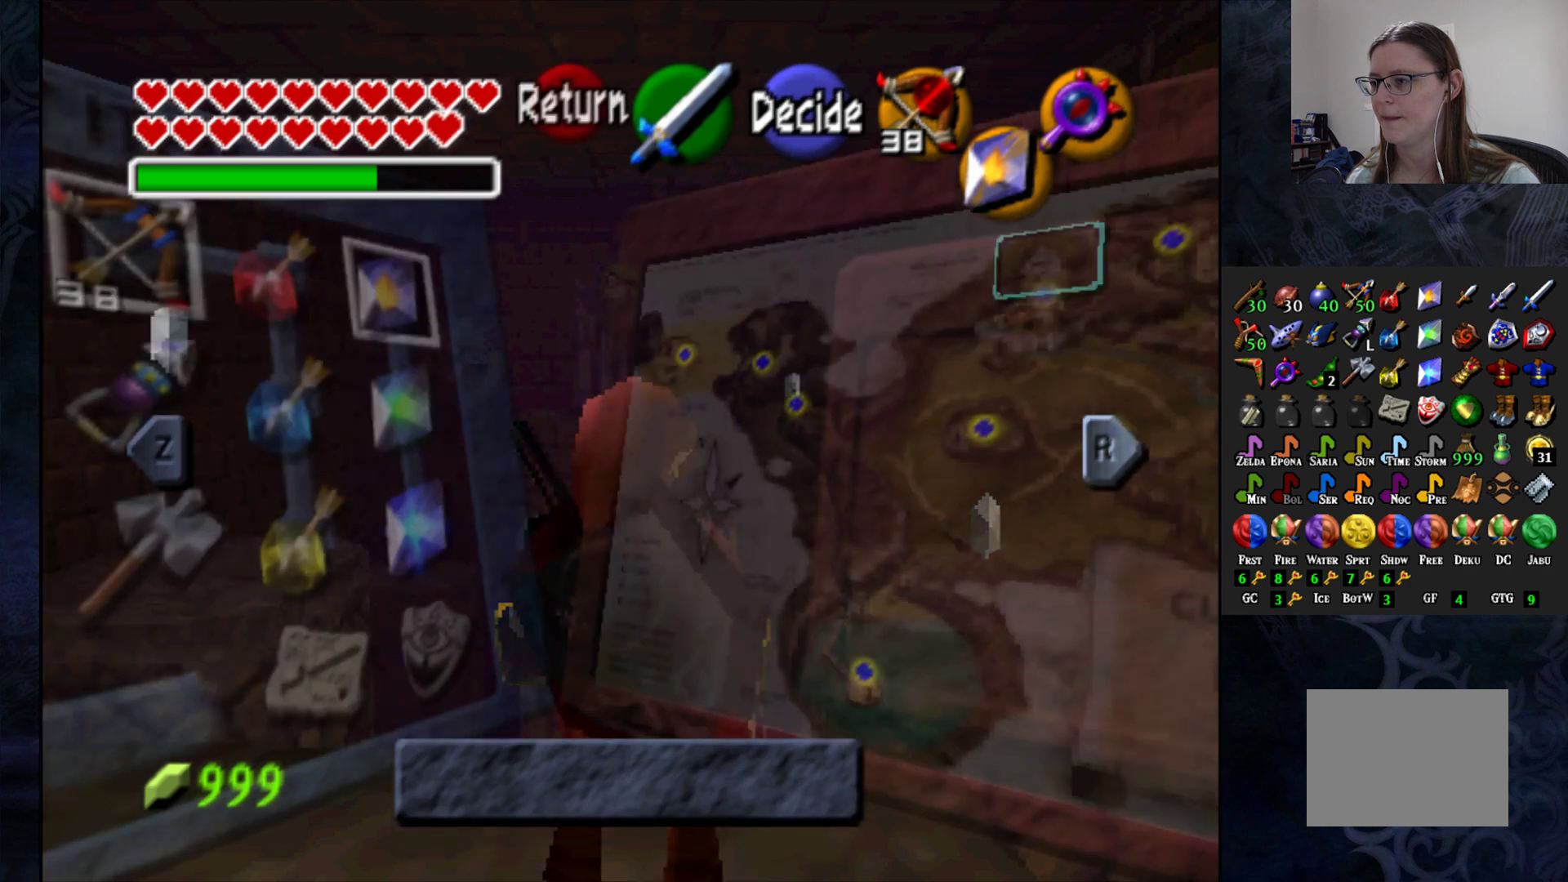
{"buttons": [], "left_stick": "center", "right_stick": "center", "events": []}
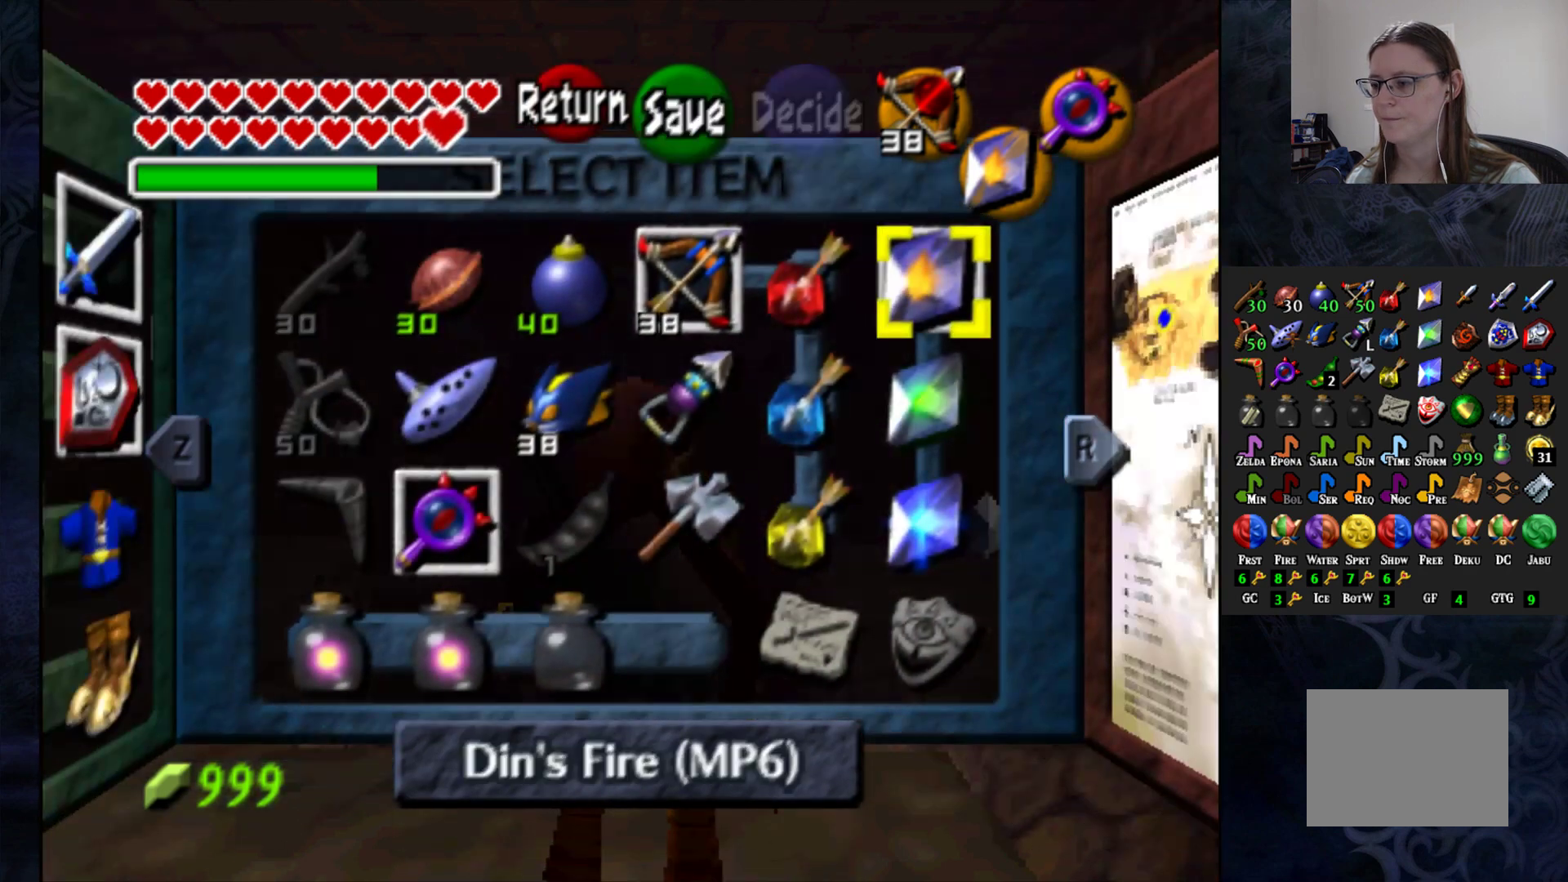
{"buttons": [], "left_stick": "center", "right_stick": "center", "events": [[283, "L1", "down"], [417, "L1", "up"]]}
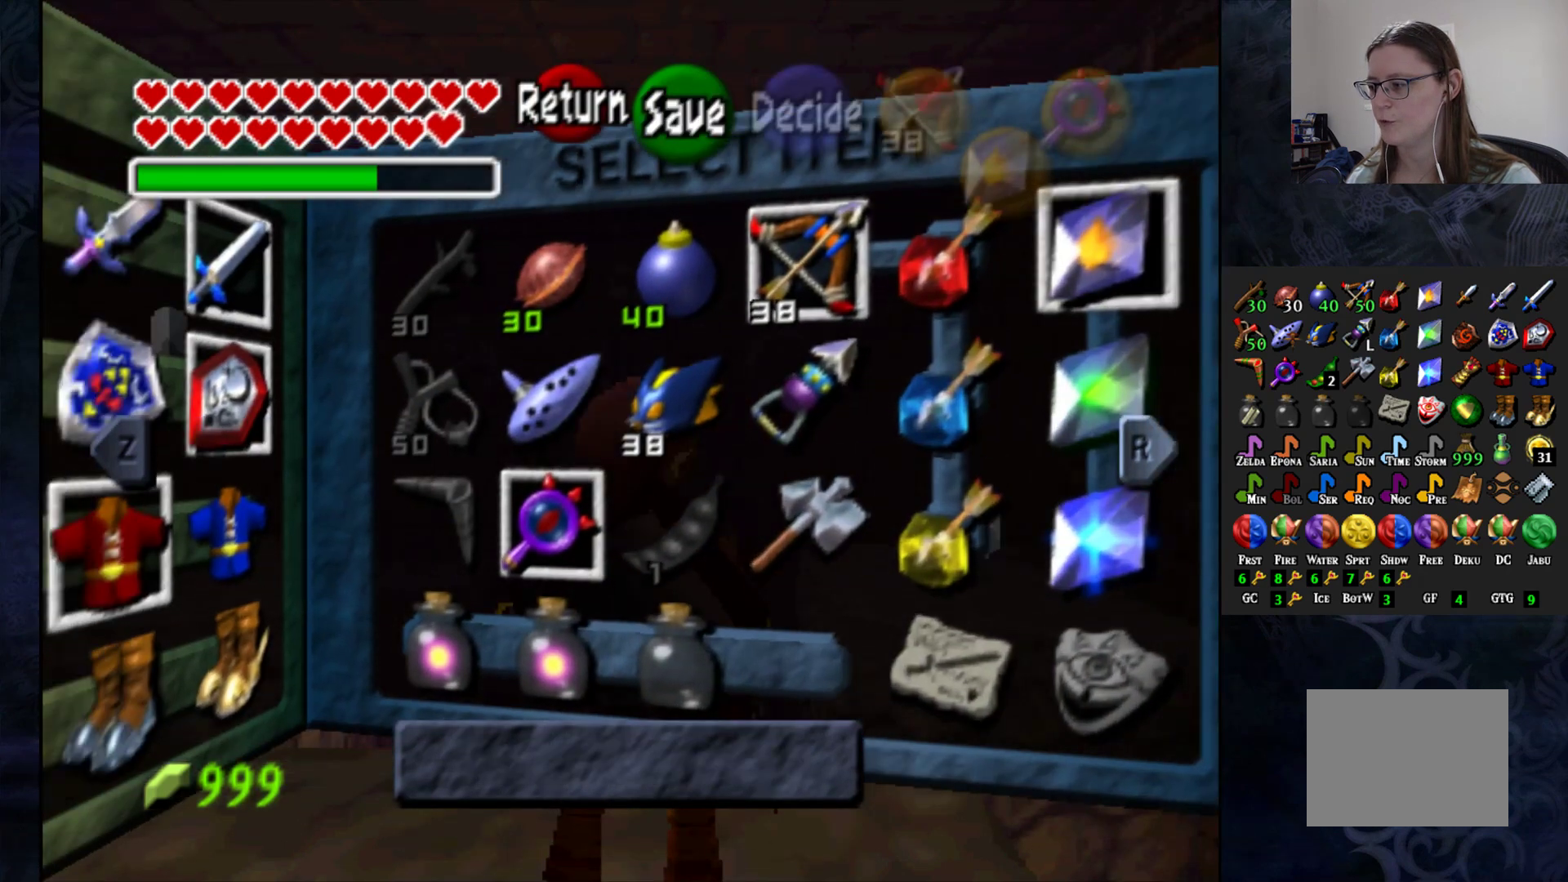
{"buttons": [], "left_stick": "center", "right_stick": "center", "events": []}
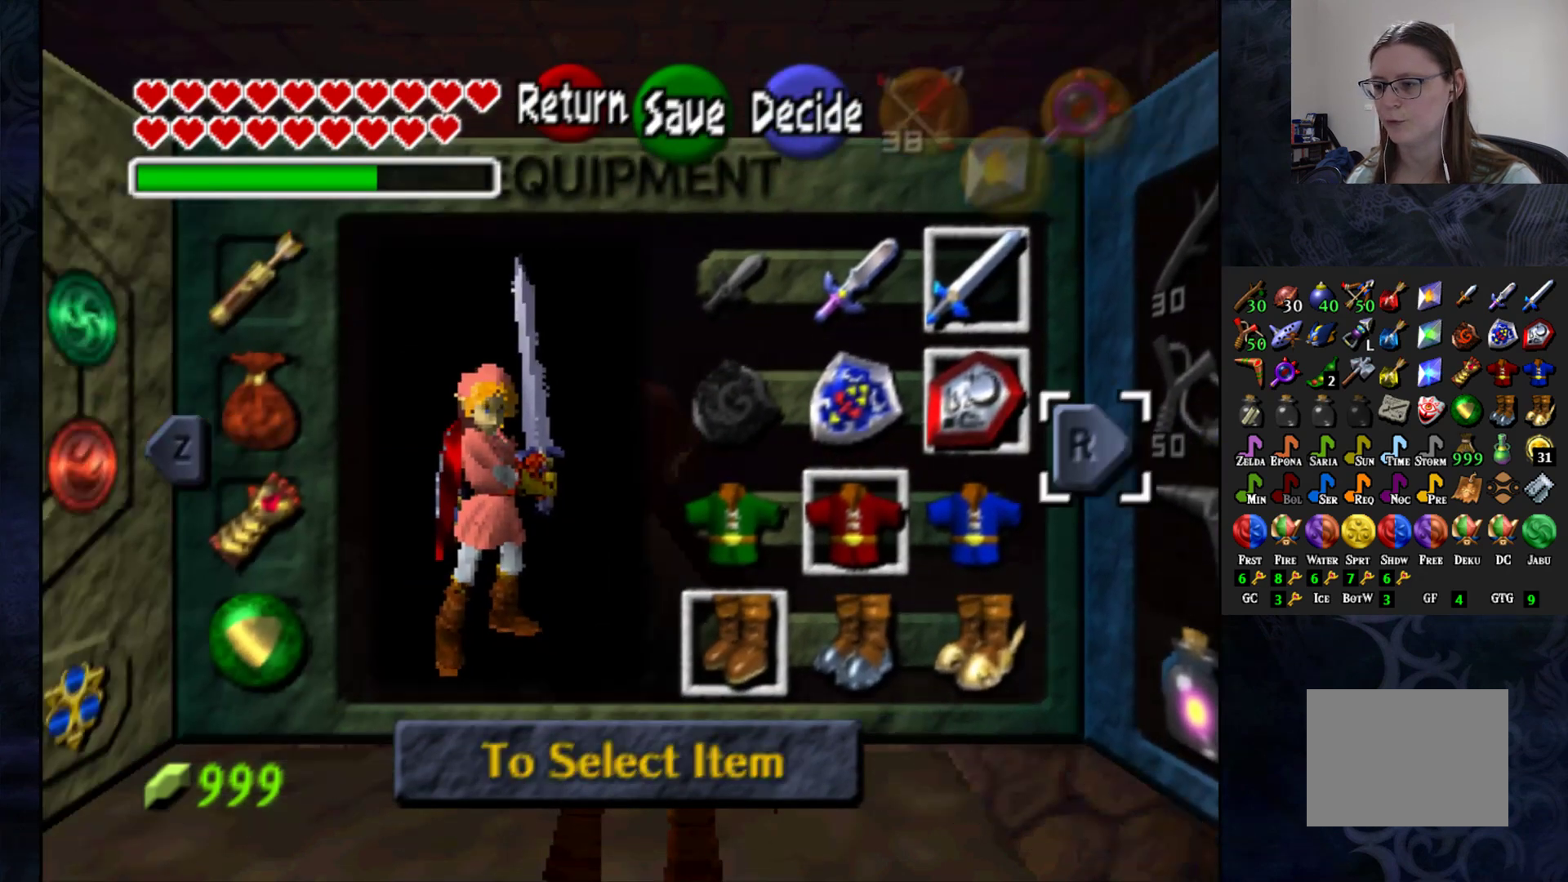
{"buttons": [], "left_stick": "center", "right_stick": "center", "events": [[200, "left_stick", "left"], [333, "left_stick", "center"]]}
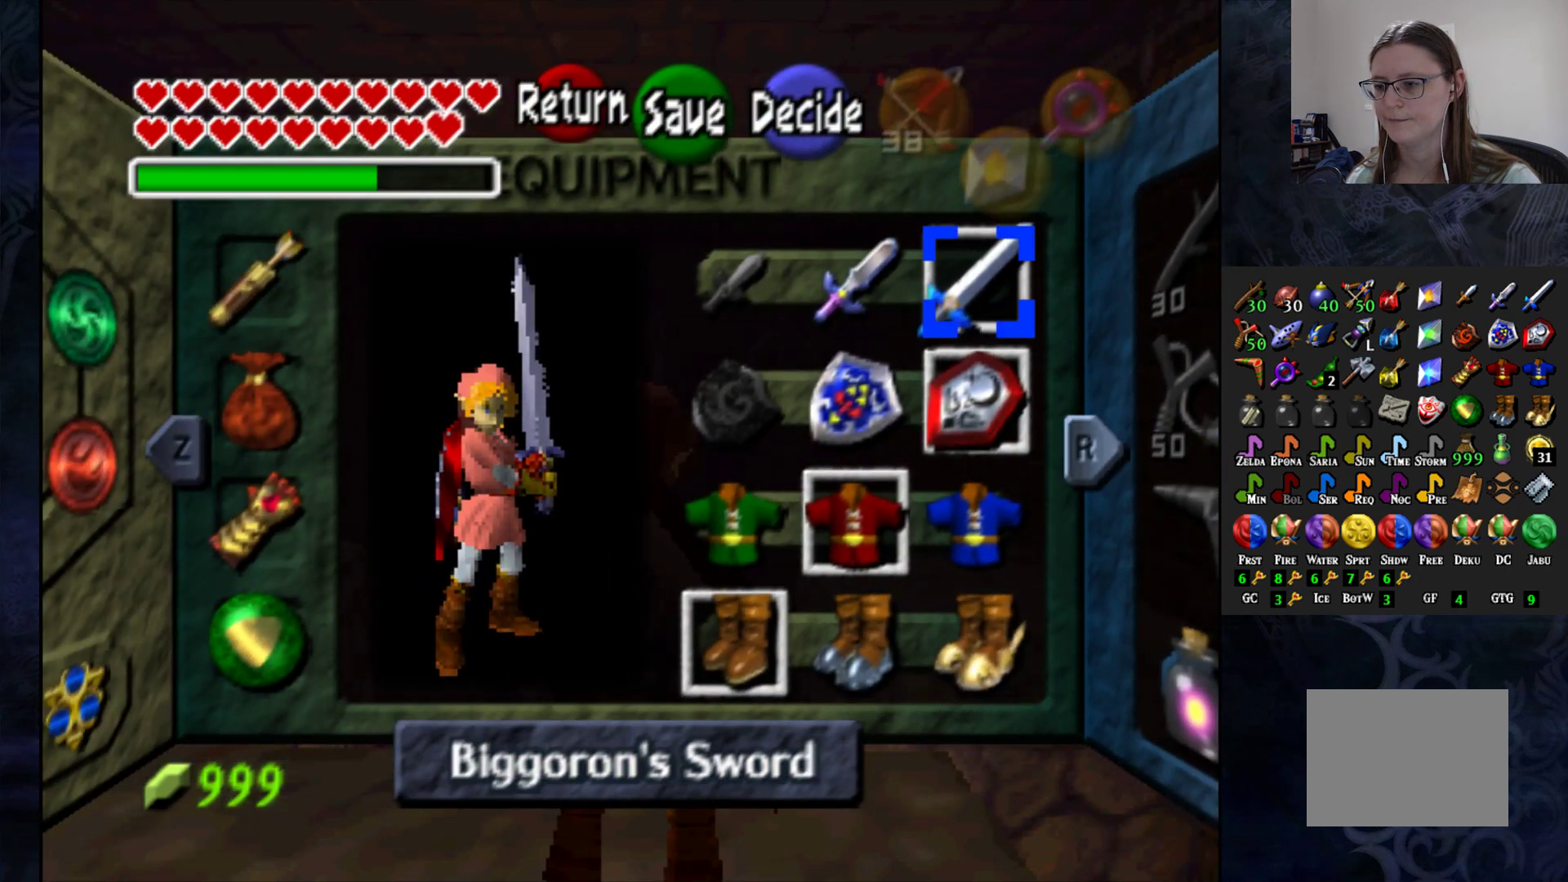
{"buttons": [], "left_stick": "down", "right_stick": "center", "events": [[33, "left_stick", "down"], [167, "left_stick", "center"], [250, "left_stick", "down-left"], [367, "left_stick", "center"], [467, "left_stick", "down"]]}
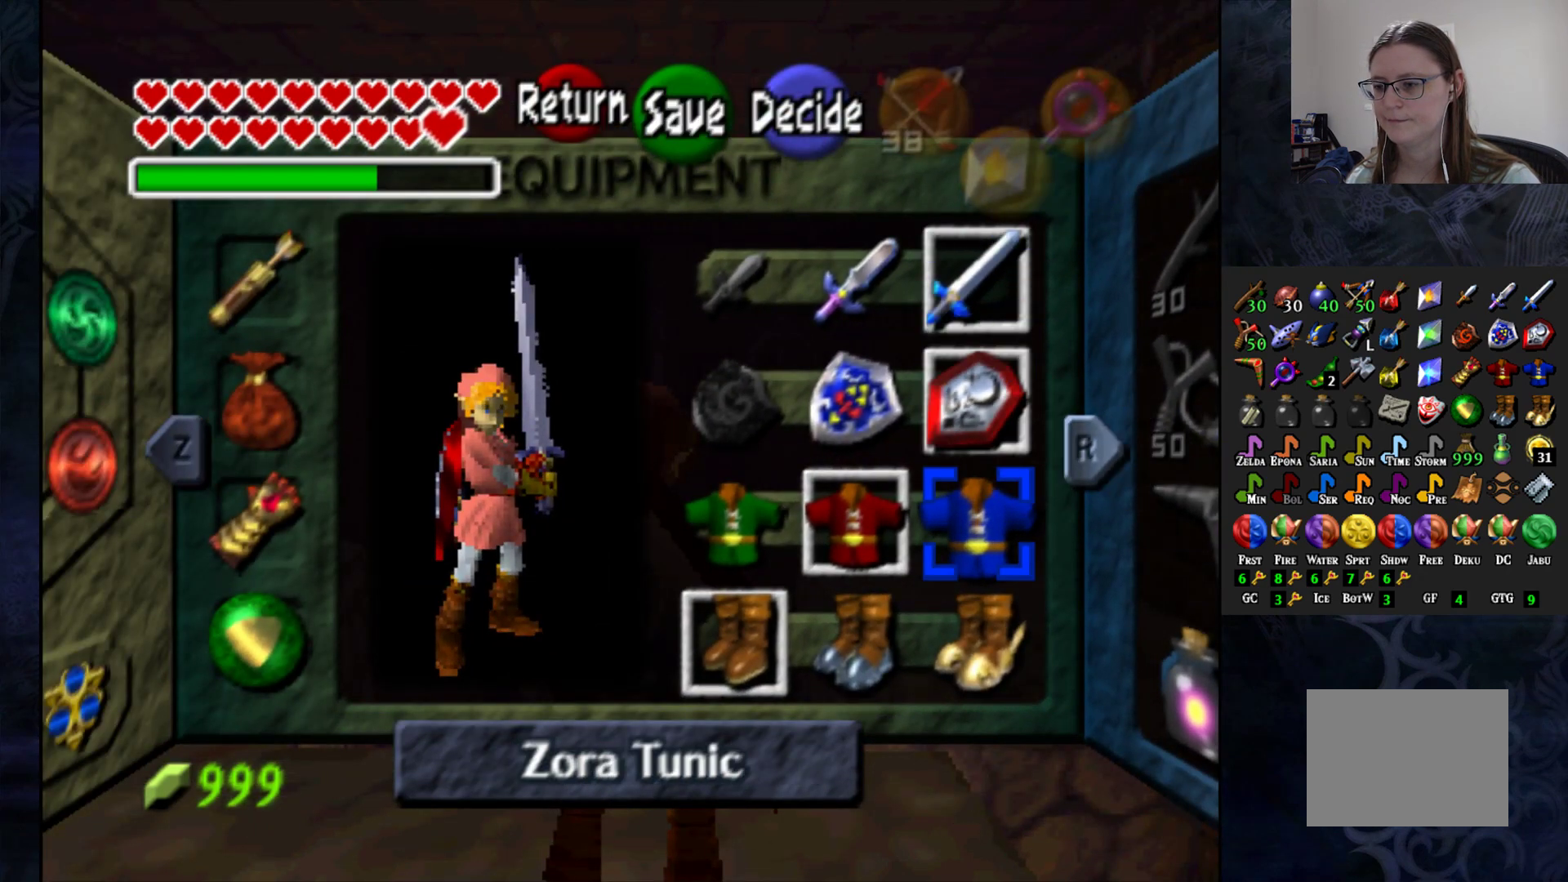
{"buttons": [], "left_stick": "center", "right_stick": "center", "events": [[83, "left_stick", "center"], [200, "CROSS", "down"], [317, "CROSS", "up"]]}
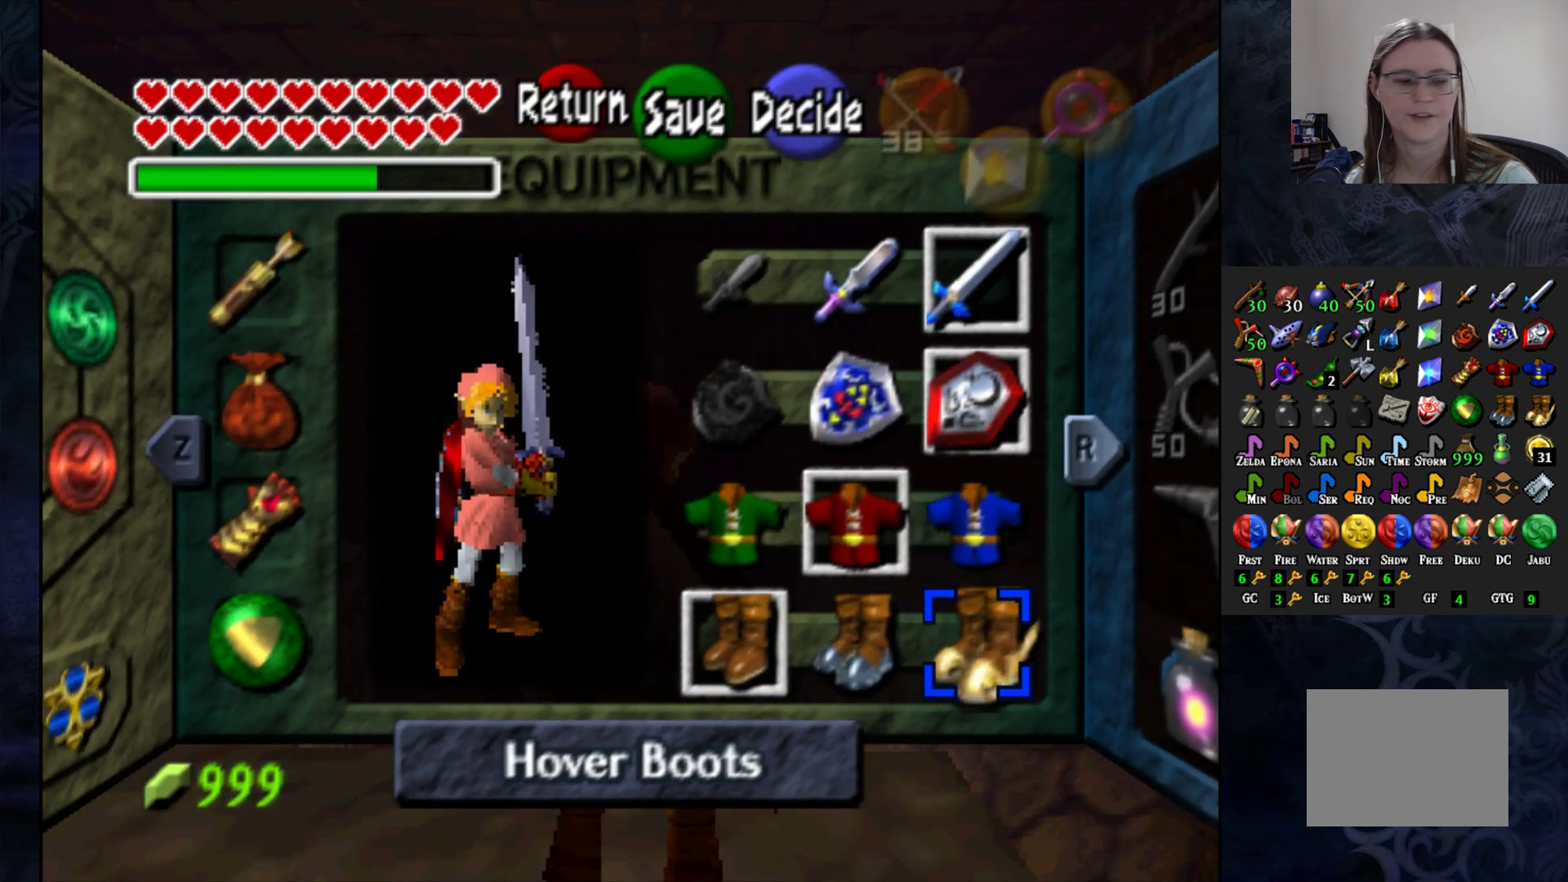
{"buttons": [], "left_stick": "center", "right_stick": "center", "events": []}
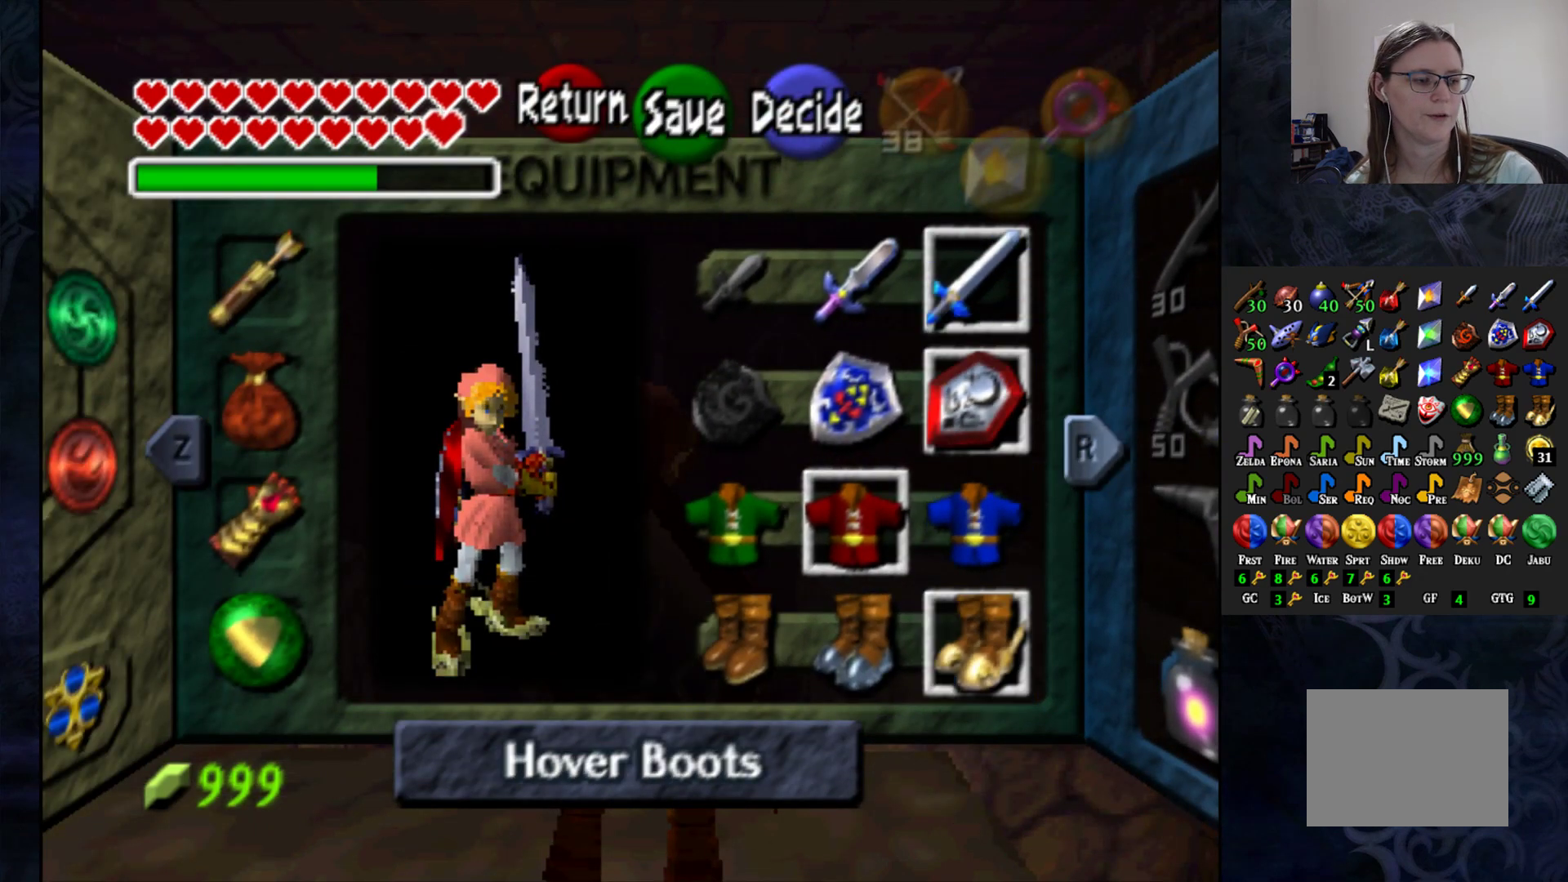
{"buttons": [], "left_stick": "center", "right_stick": "center", "events": []}
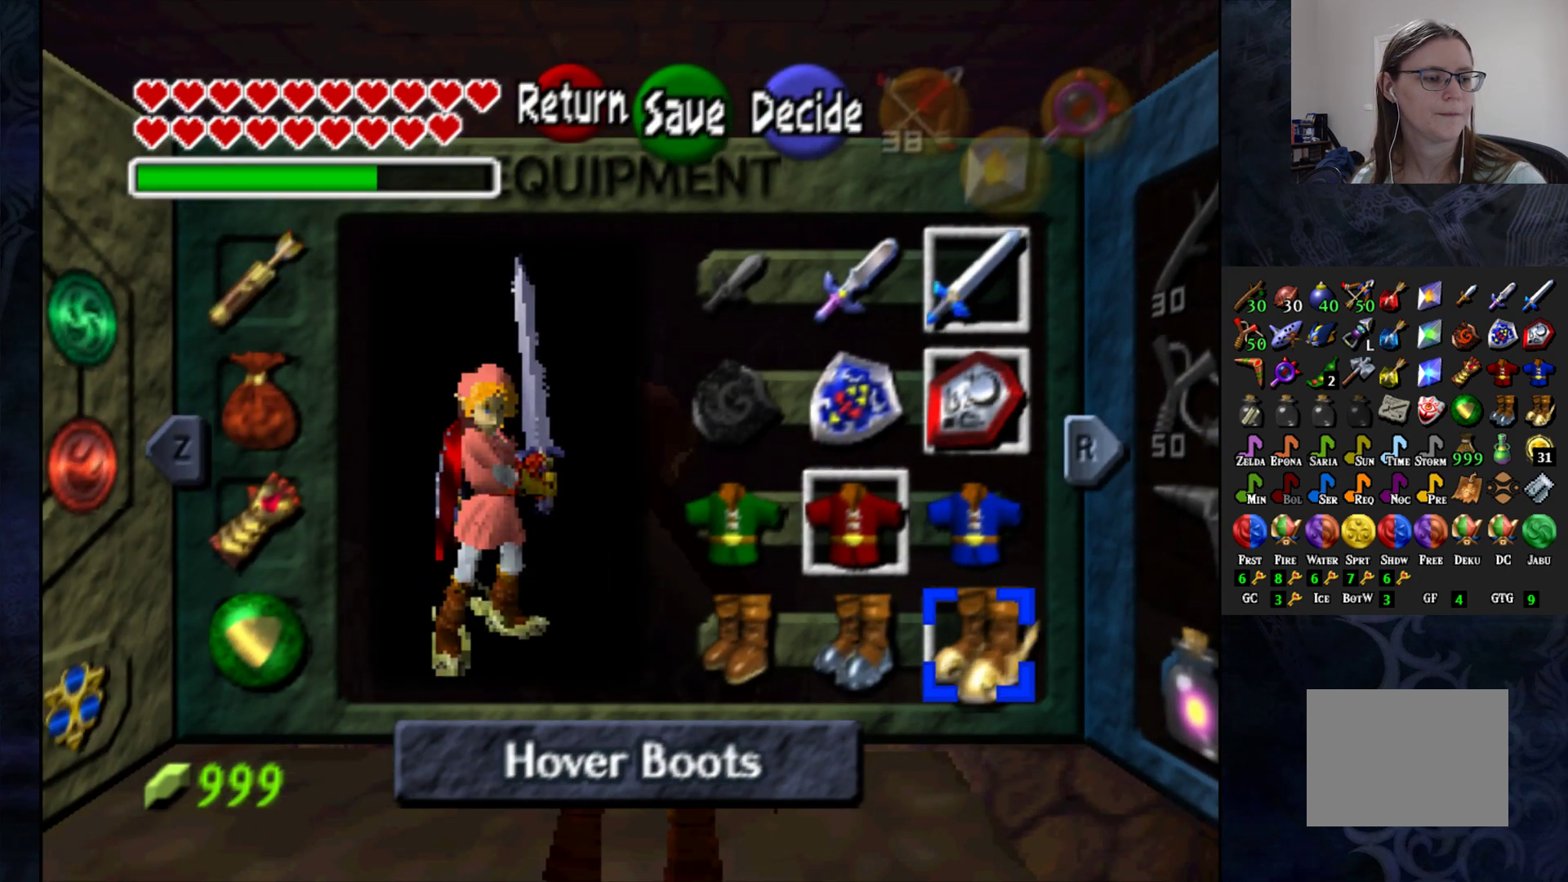
{"buttons": ["START"], "left_stick": "center", "right_stick": "center", "events": [[367, "START", "down"]]}
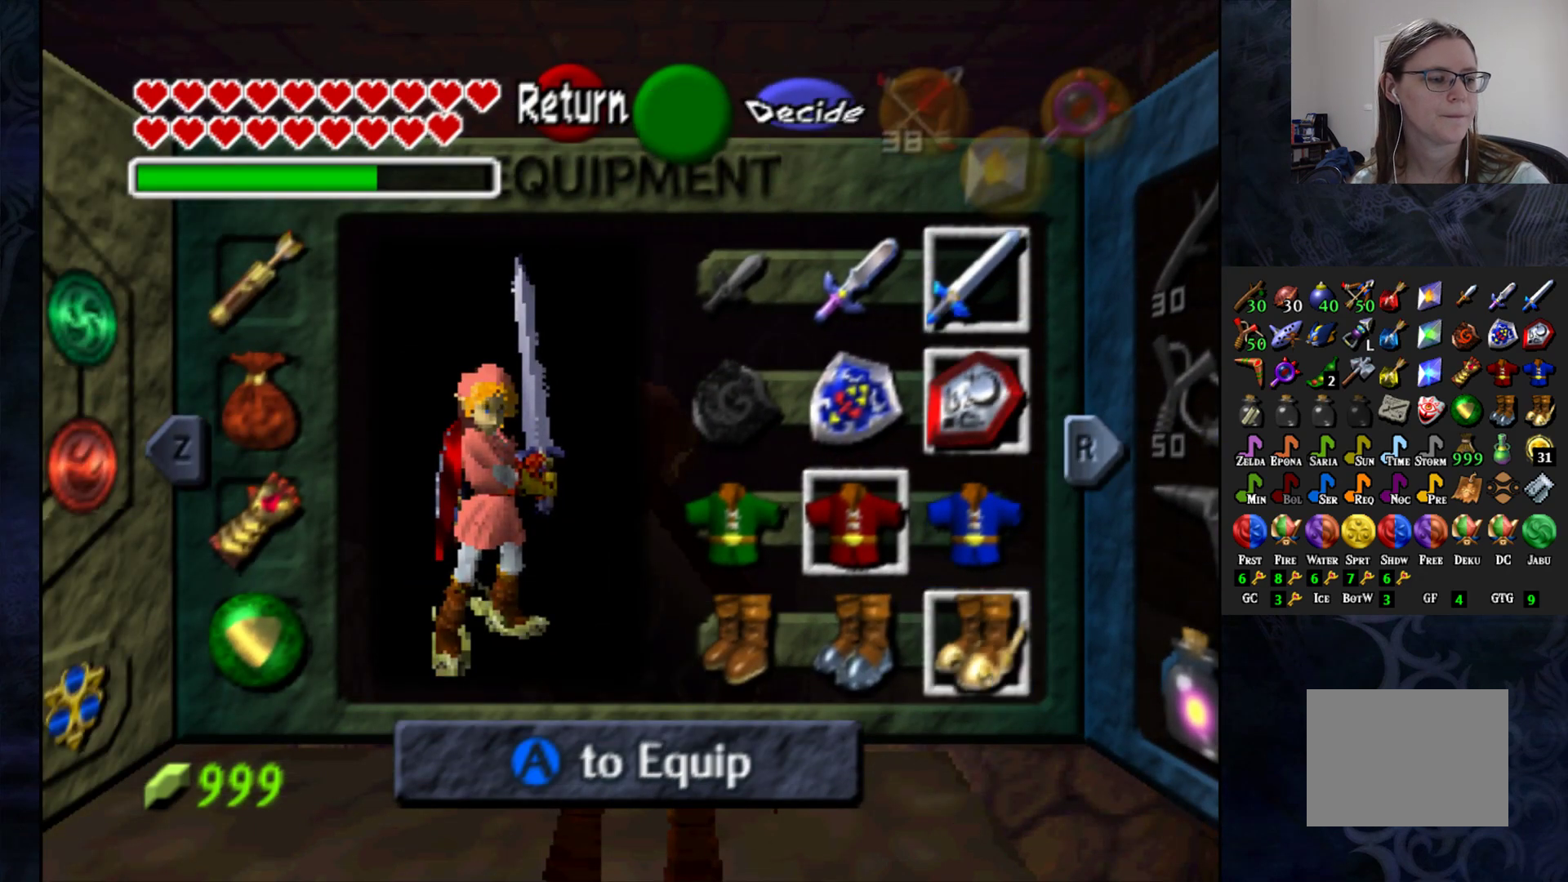
{"buttons": [], "left_stick": "center", "right_stick": "center", "events": [[33, "START", "up"]]}